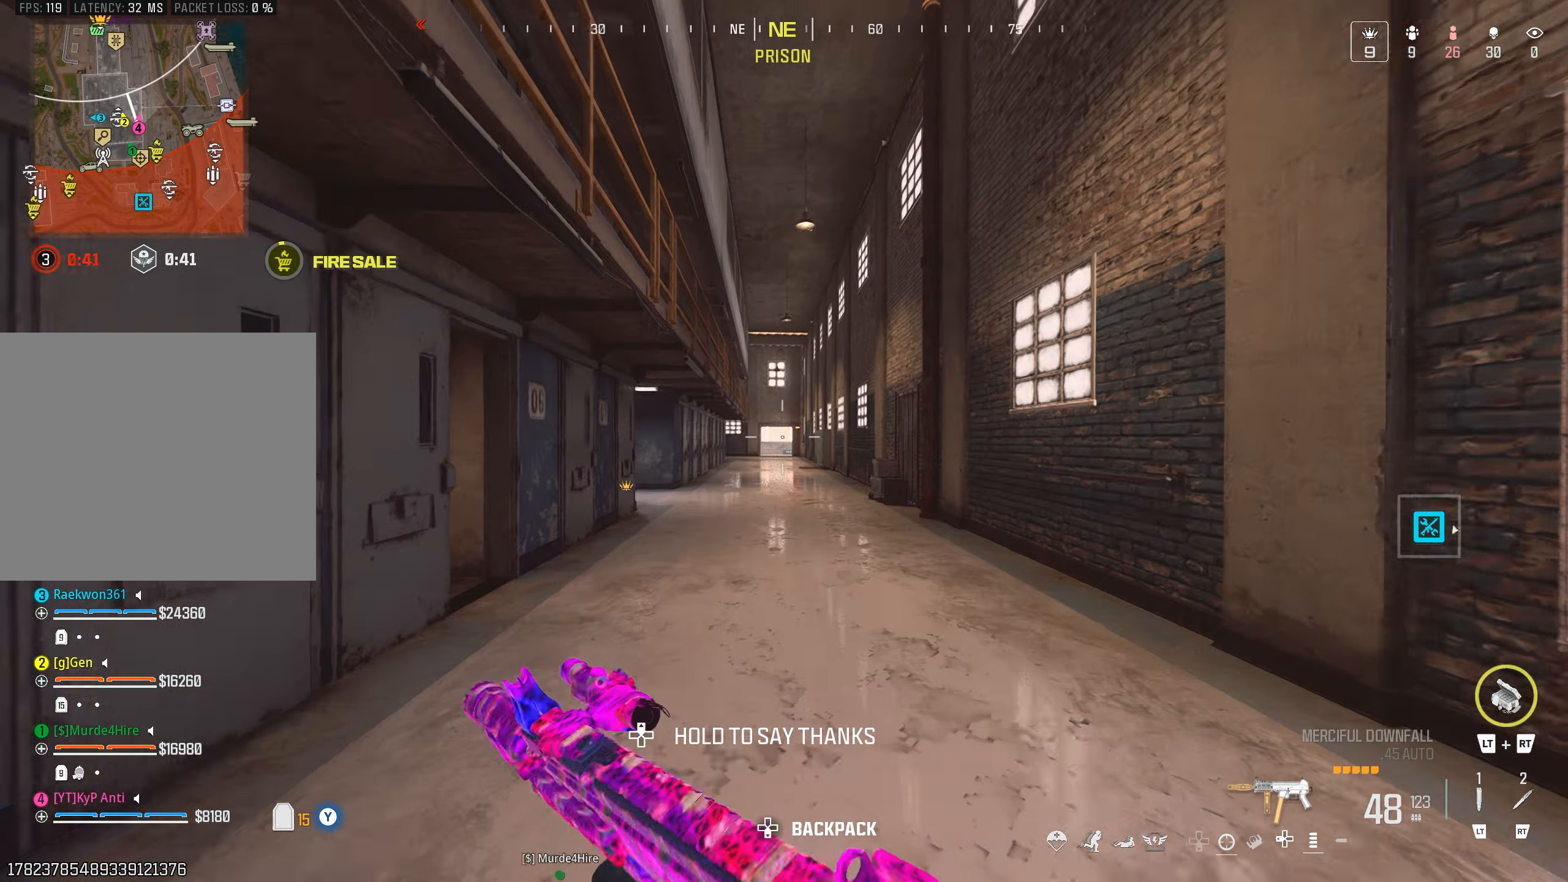
Gameplay with a controller (PlayStation layout); each line is a JSON object with the inputs held at the frame after it. "events" lists button and stick changes between this image and that frame as [ms after this image, input, new state], when the widget could be followed in between.
{"buttons": [], "left_stick": "up", "right_stick": "center", "events": [[33, "L2", "down"], [100, "L2", "up"], [216, "CROSS", "down"], [283, "CROSS", "up"], [383, "CIRCLE", "down"], [450, "CIRCLE", "up"]]}
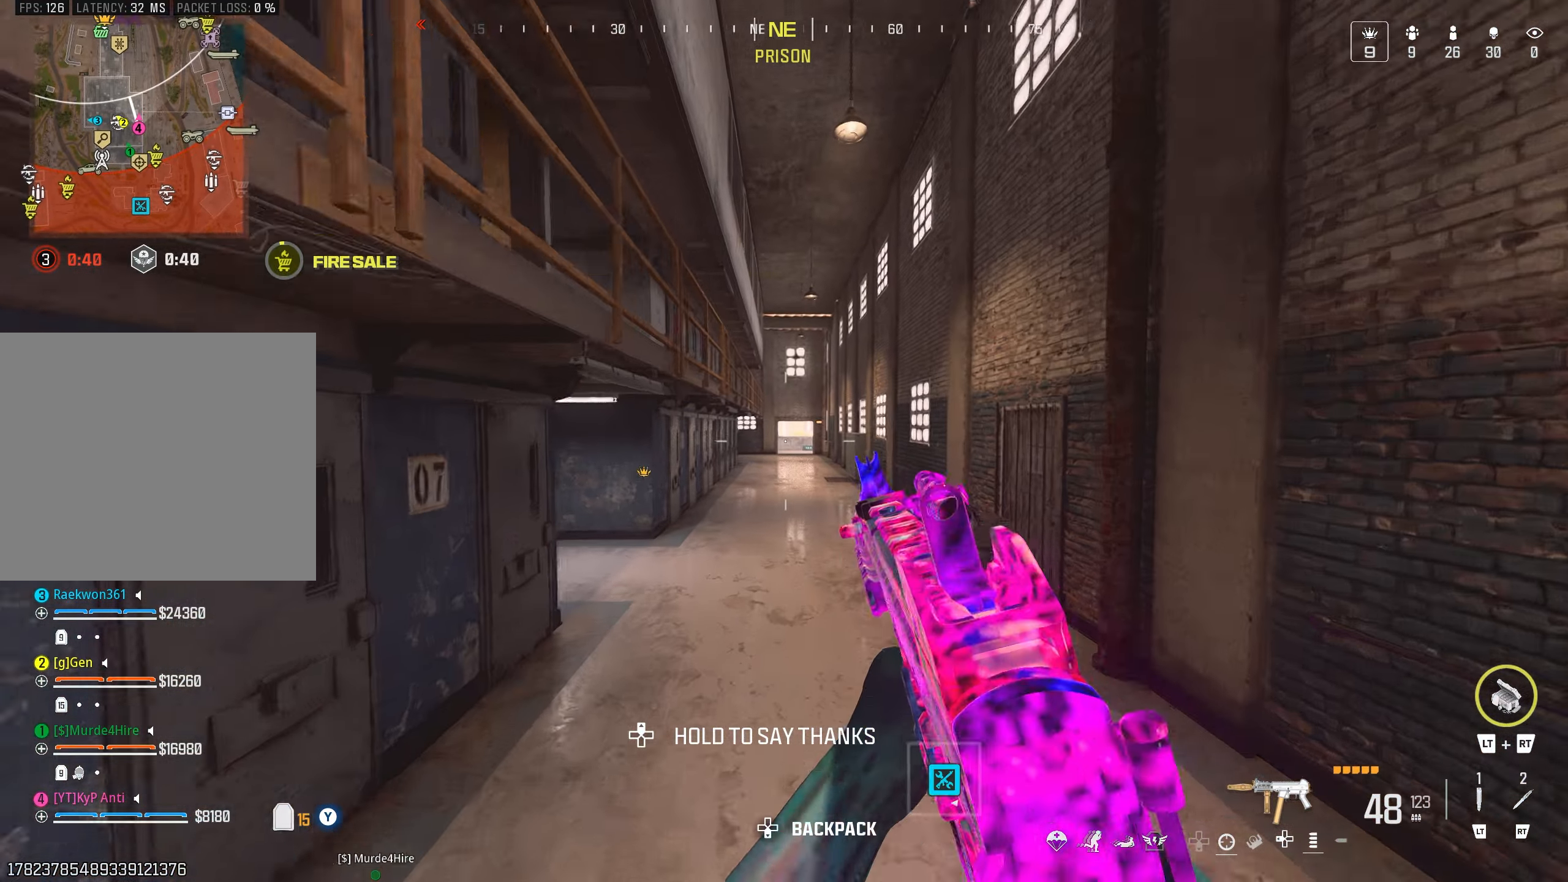
{"buttons": ["CROSS"], "left_stick": "up", "right_stick": "center", "events": [[400, "CROSS", "down"], [450, "CROSS", "up"], [483, "CROSS", "down"]]}
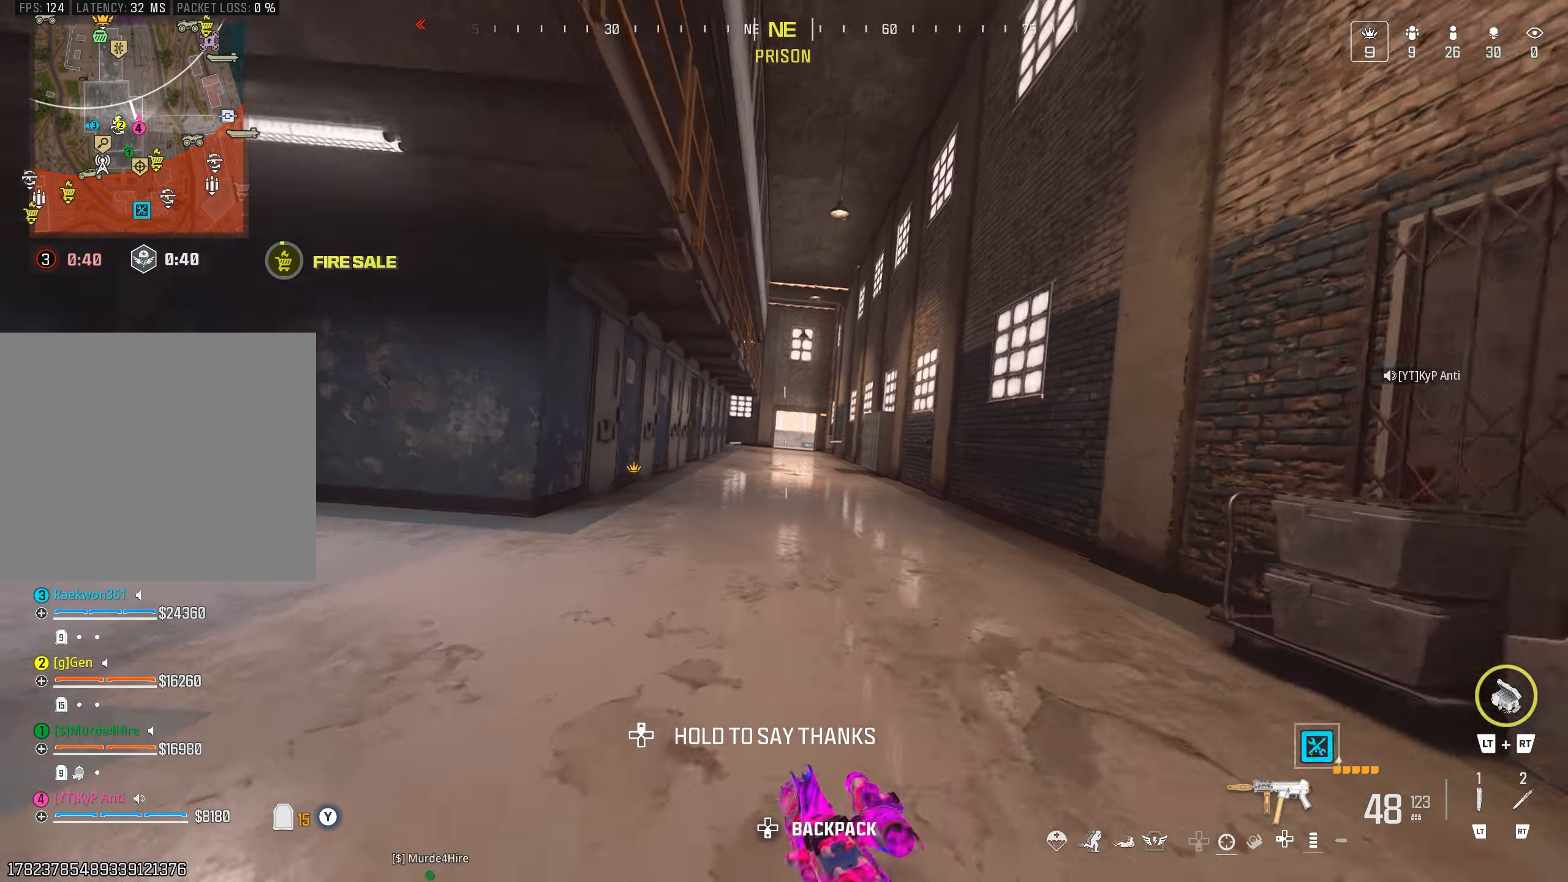
{"buttons": [], "left_stick": "up", "right_stick": "center", "events": [[66, "CROSS", "up"], [133, "L3", "down"], [233, "L3", "up"], [316, "L2", "down"], [400, "L2", "up"]]}
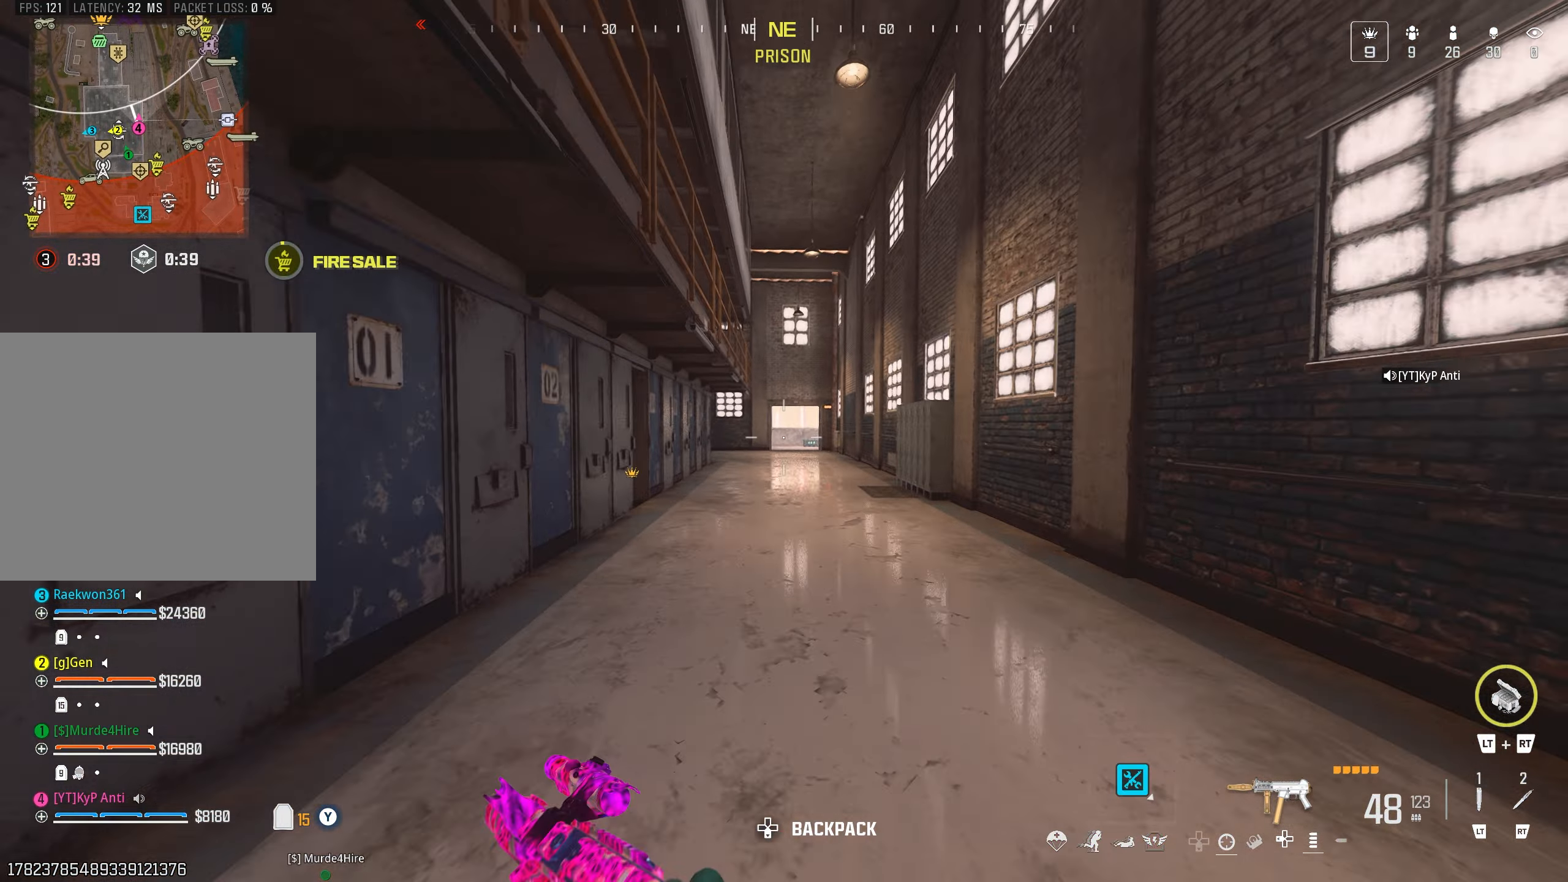
{"buttons": [], "left_stick": "up", "right_stick": "center", "events": [[50, "L2", "down"], [100, "L2", "up"], [233, "CIRCLE", "down"], [316, "CIRCLE", "up"], [400, "CROSS", "down"], [466, "CROSS", "up"]]}
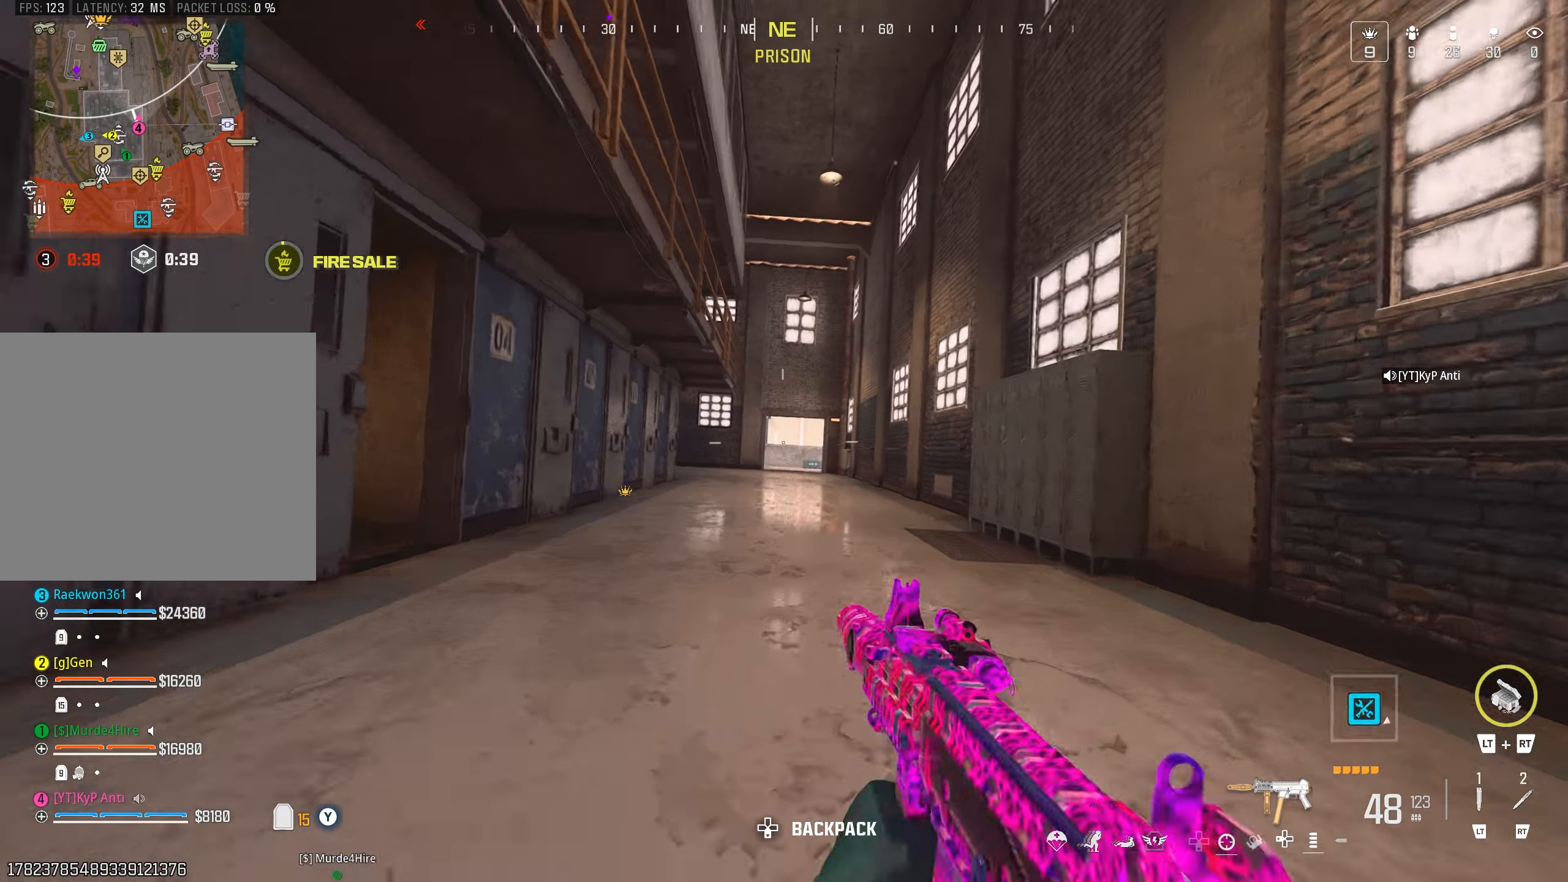
{"buttons": [], "left_stick": "up", "right_stick": "center", "events": [[33, "L3", "down"], [133, "L3", "up"], [250, "L2", "down"], [350, "L2", "up"]]}
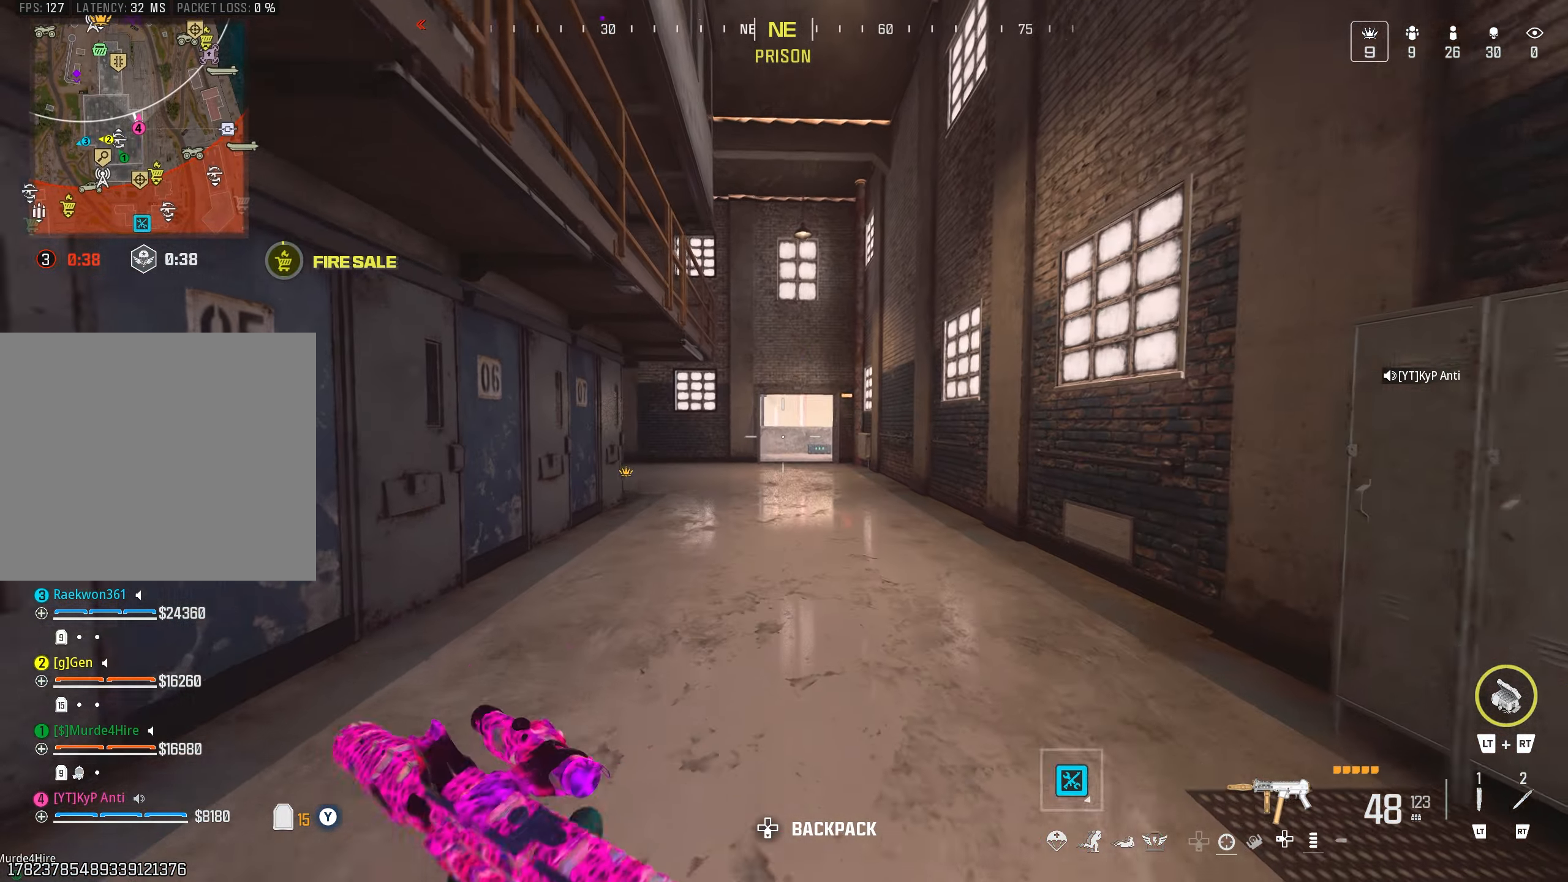
{"buttons": [], "left_stick": "up", "right_stick": "center", "events": [[33, "L2", "down"], [133, "L2", "up"], [233, "right_stick", "left"], [250, "CIRCLE", "down"], [316, "CIRCLE", "up"], [416, "CROSS", "down"], [483, "CROSS", "up"], [483, "right_stick", "center"]]}
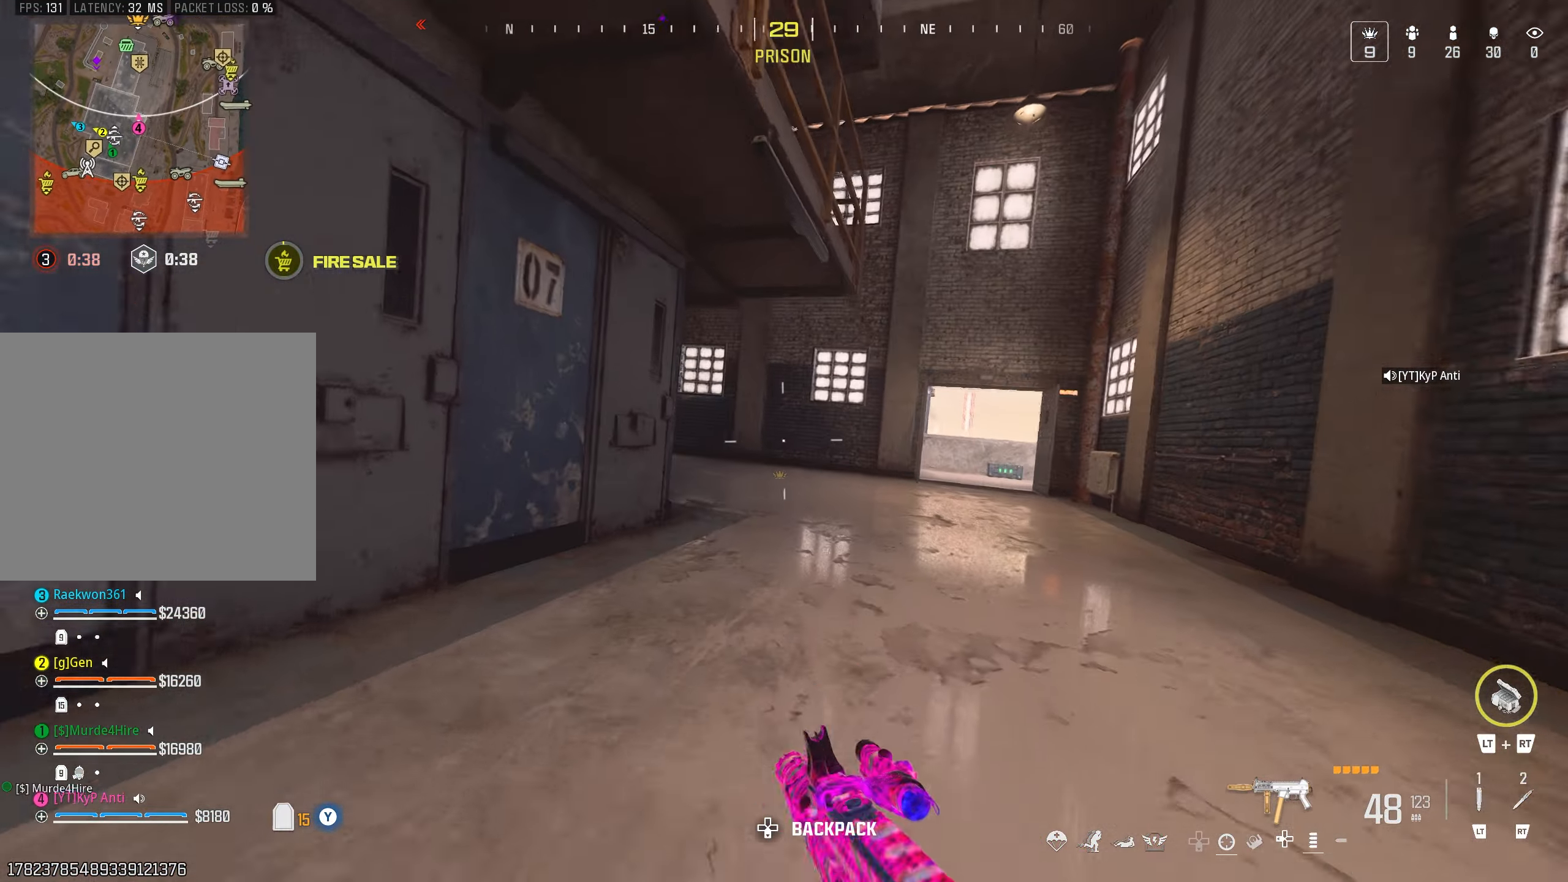
{"buttons": [], "left_stick": "up", "right_stick": "left", "events": [[116, "L3", "down"], [166, "right_stick", "left"], [216, "L3", "up"], [316, "L2", "down"], [400, "L2", "up"], [416, "right_stick", "center"], [500, "right_stick", "left"]]}
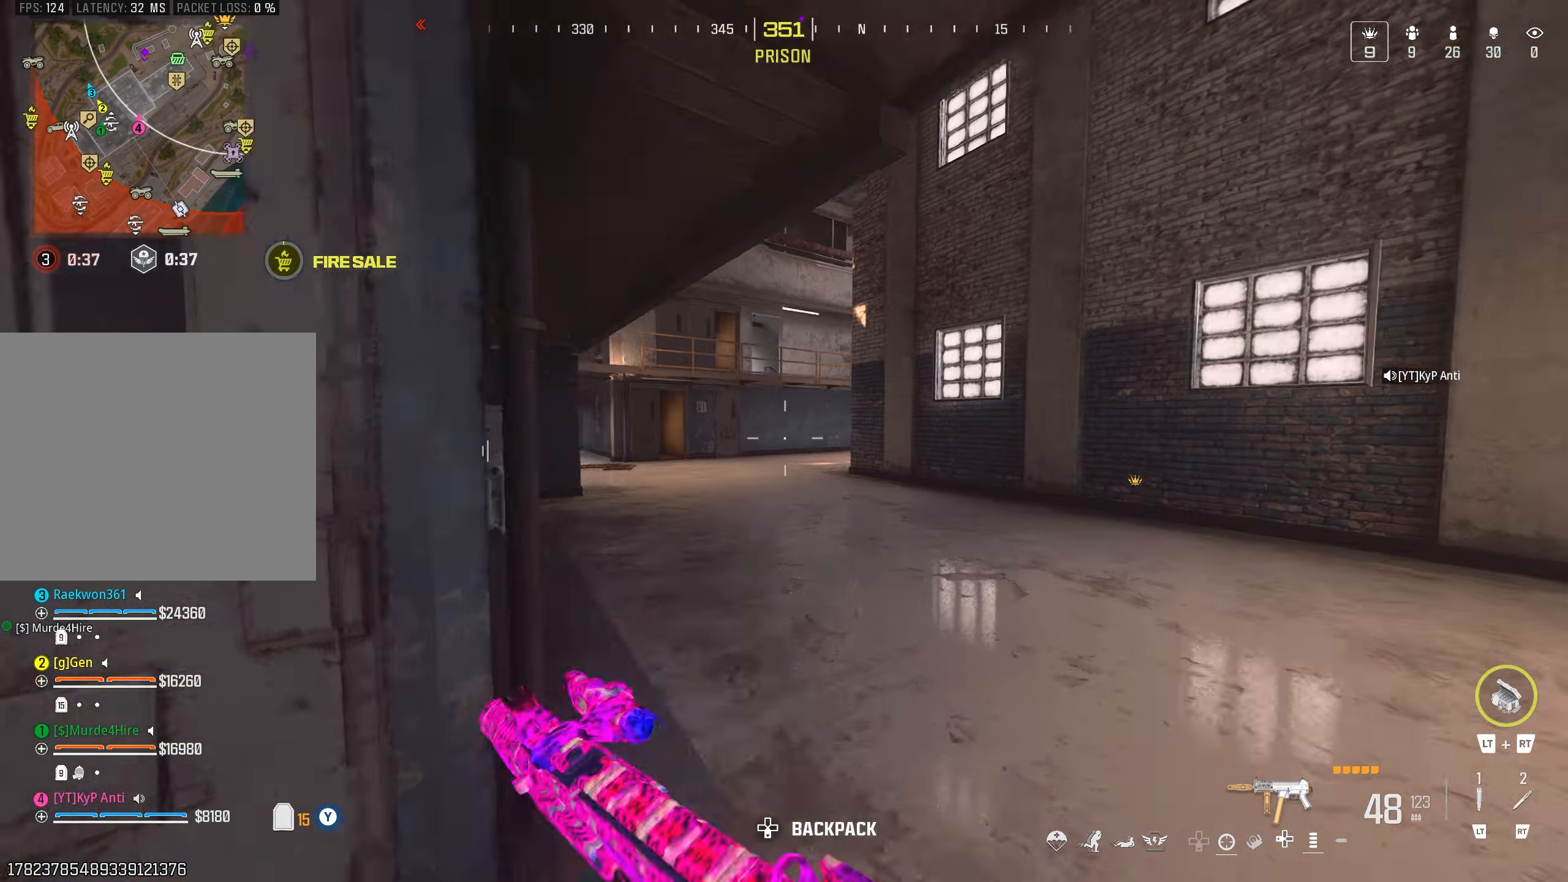
{"buttons": [], "left_stick": "up", "right_stick": "center", "events": [[50, "L2", "down"], [166, "L2", "up"], [216, "right_stick", "center"], [366, "CIRCLE", "down"], [433, "CIRCLE", "up"]]}
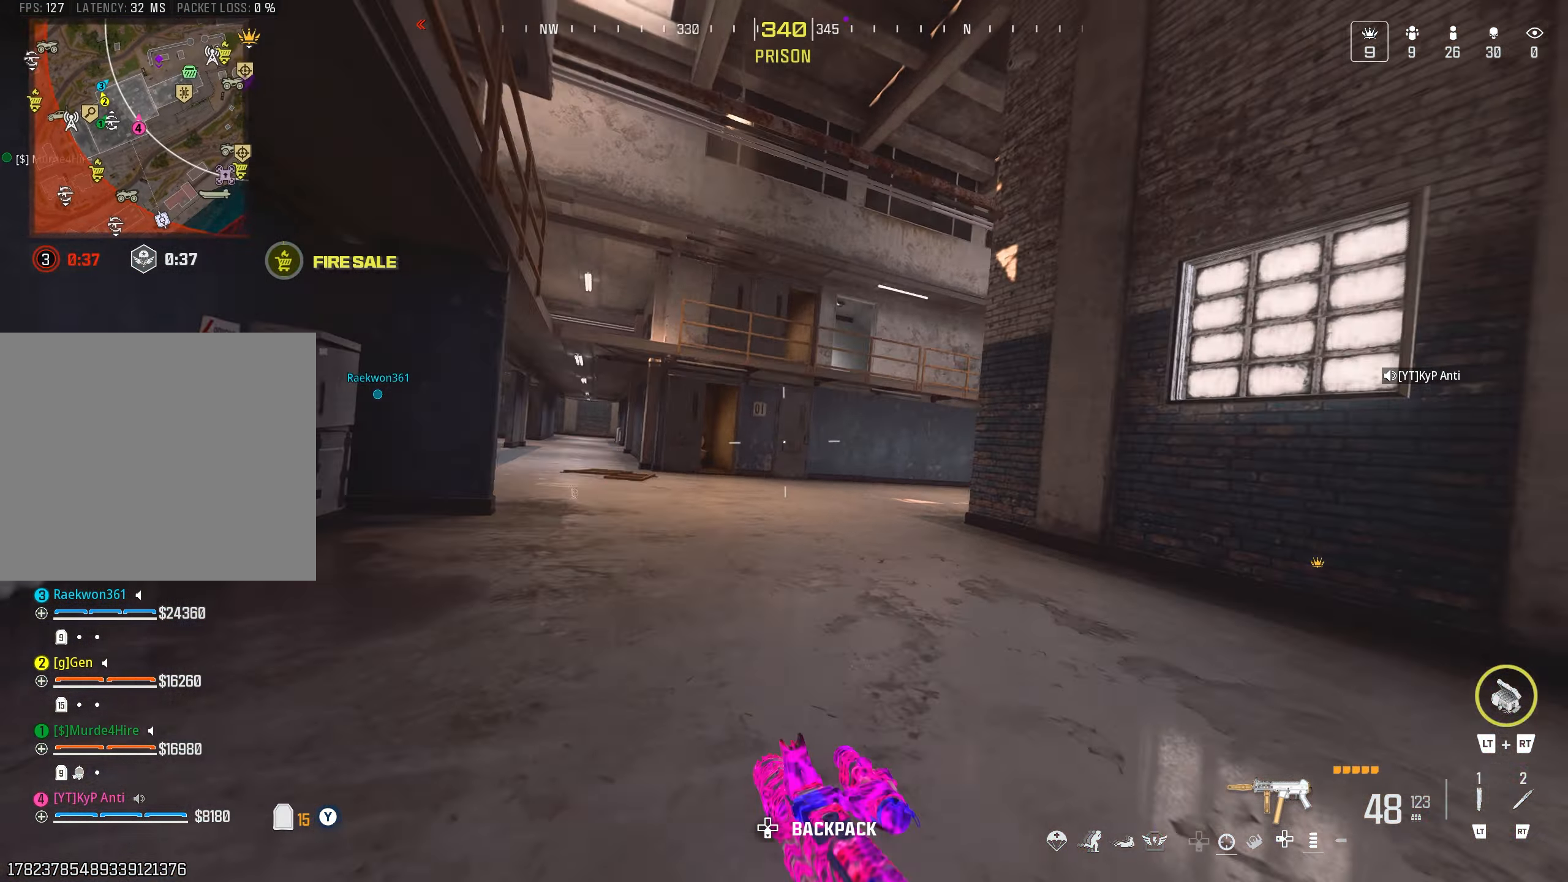
{"buttons": [], "left_stick": "up", "right_stick": "center", "events": [[33, "CROSS", "down"], [100, "CROSS", "up"], [116, "L3", "down"], [233, "L3", "up"], [300, "right_stick", "right"], [383, "L2", "down"], [466, "L2", "up"], [500, "right_stick", "center"]]}
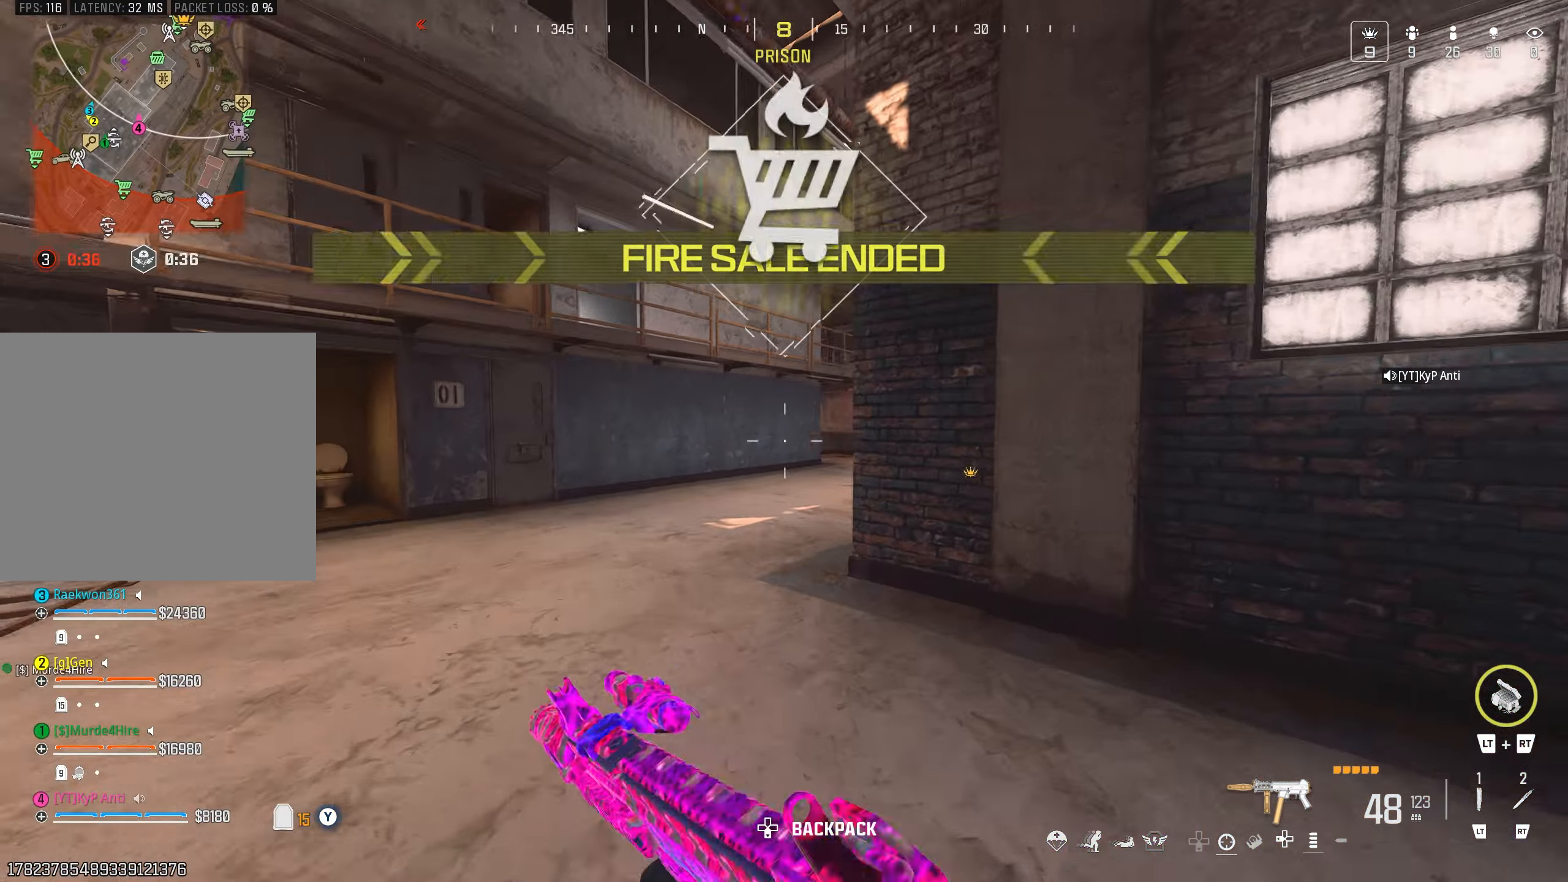
{"buttons": [], "left_stick": "up", "right_stick": "center", "events": [[150, "L2", "down"], [250, "L2", "up"], [400, "L2", "down"], [500, "L2", "up"]]}
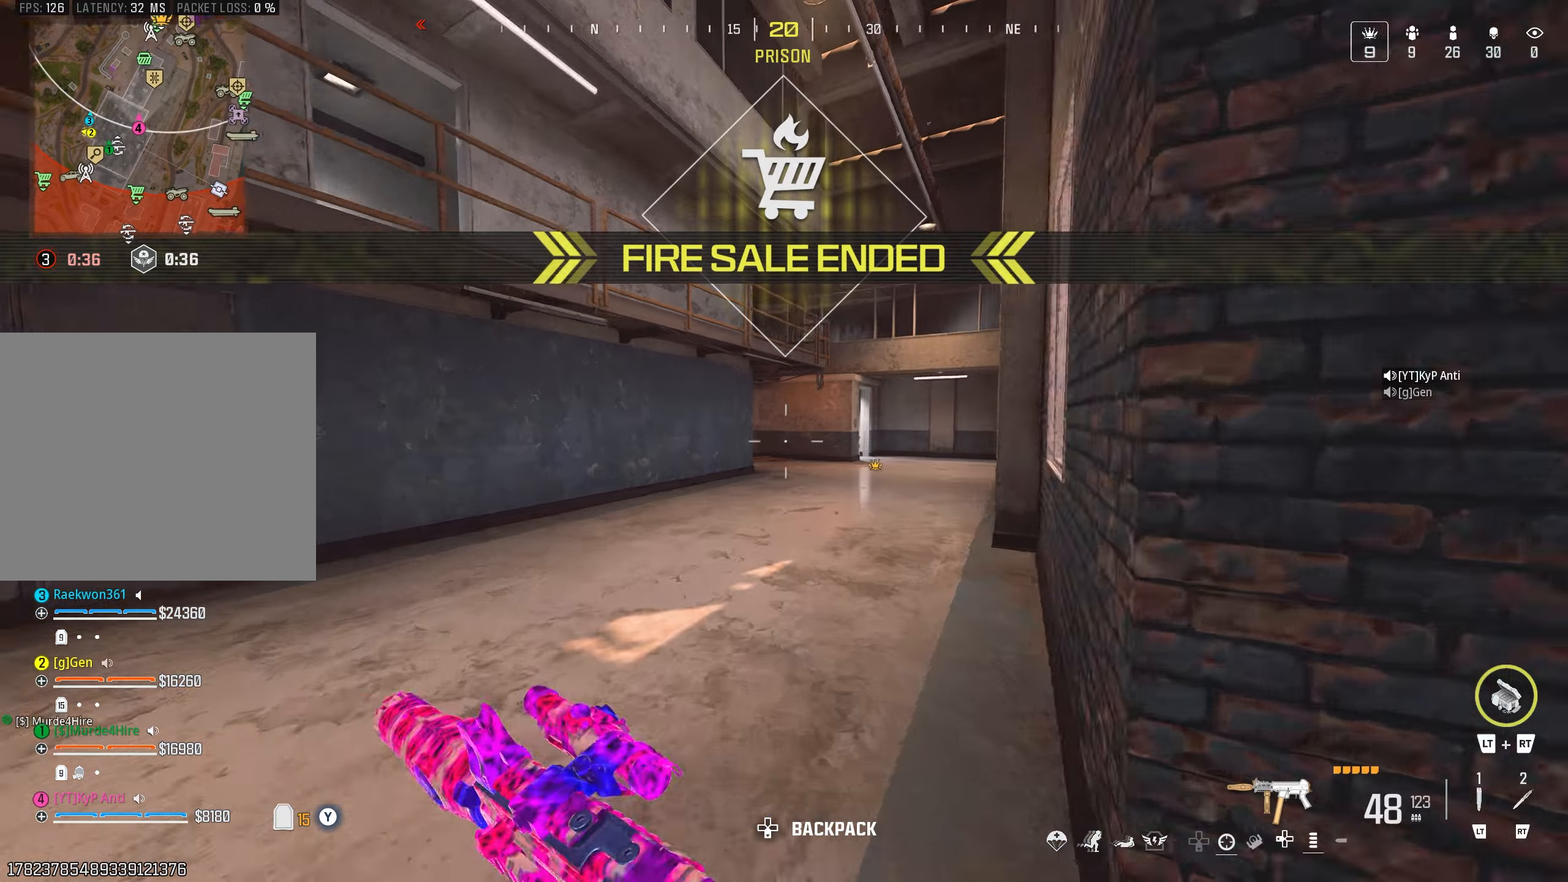
{"buttons": ["L3"], "left_stick": "up", "right_stick": "center", "events": [[200, "CIRCLE", "down"], [300, "CIRCLE", "up"], [383, "CROSS", "down"], [450, "CROSS", "up"], [466, "L3", "down"]]}
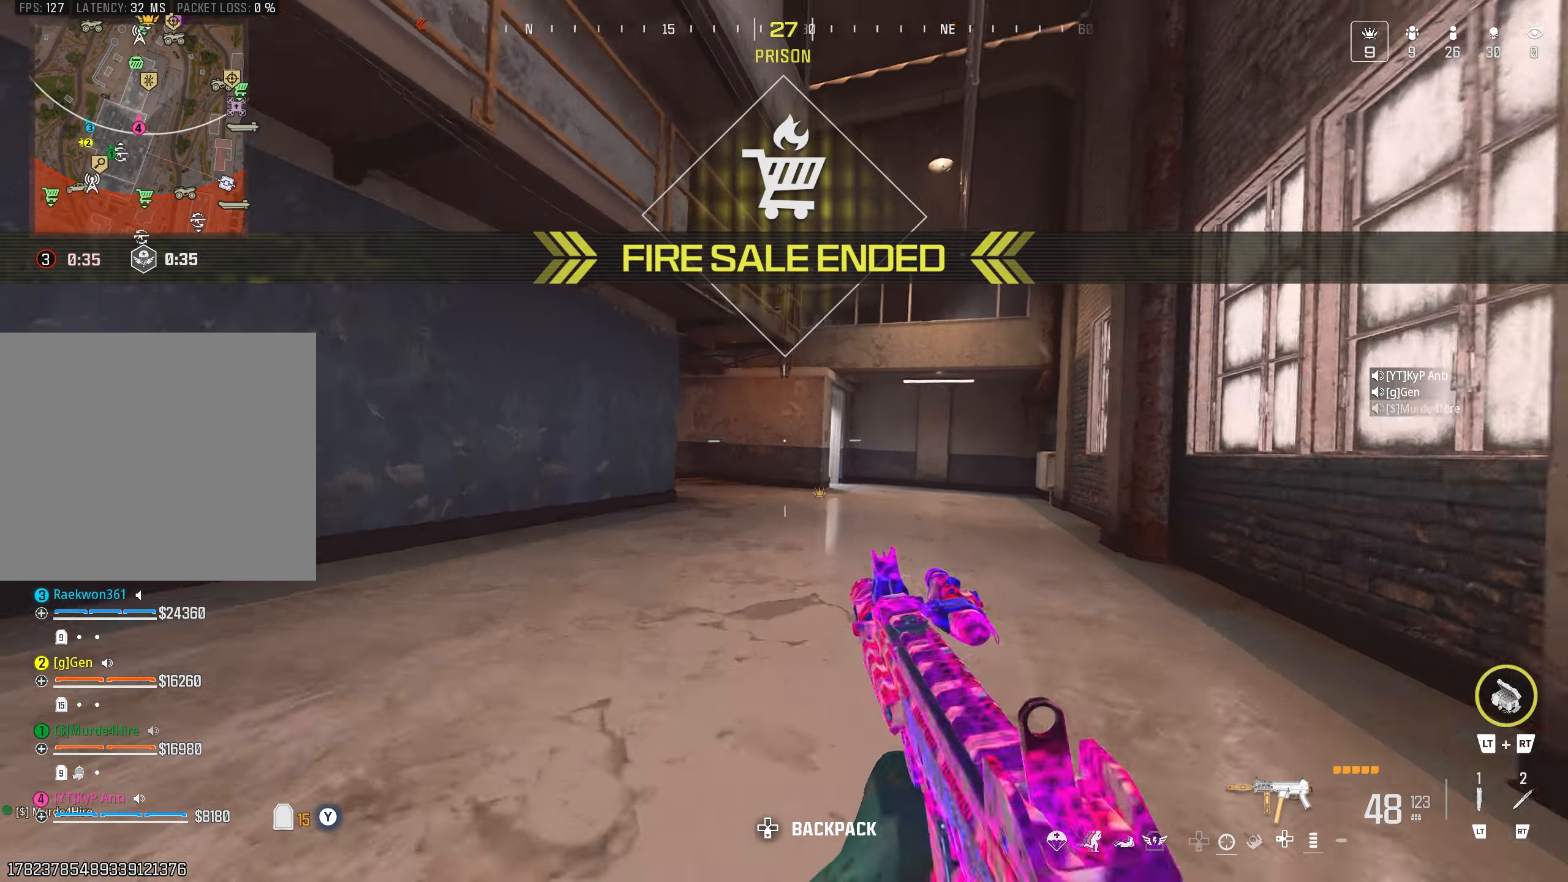
{"buttons": ["L2"], "left_stick": "up", "right_stick": "center", "events": [[66, "right_stick", "right"], [83, "L3", "up"], [166, "L2", "down"], [183, "right_stick", "center"], [266, "L2", "up"], [316, "right_stick", "left"], [450, "L2", "down"], [450, "right_stick", "center"]]}
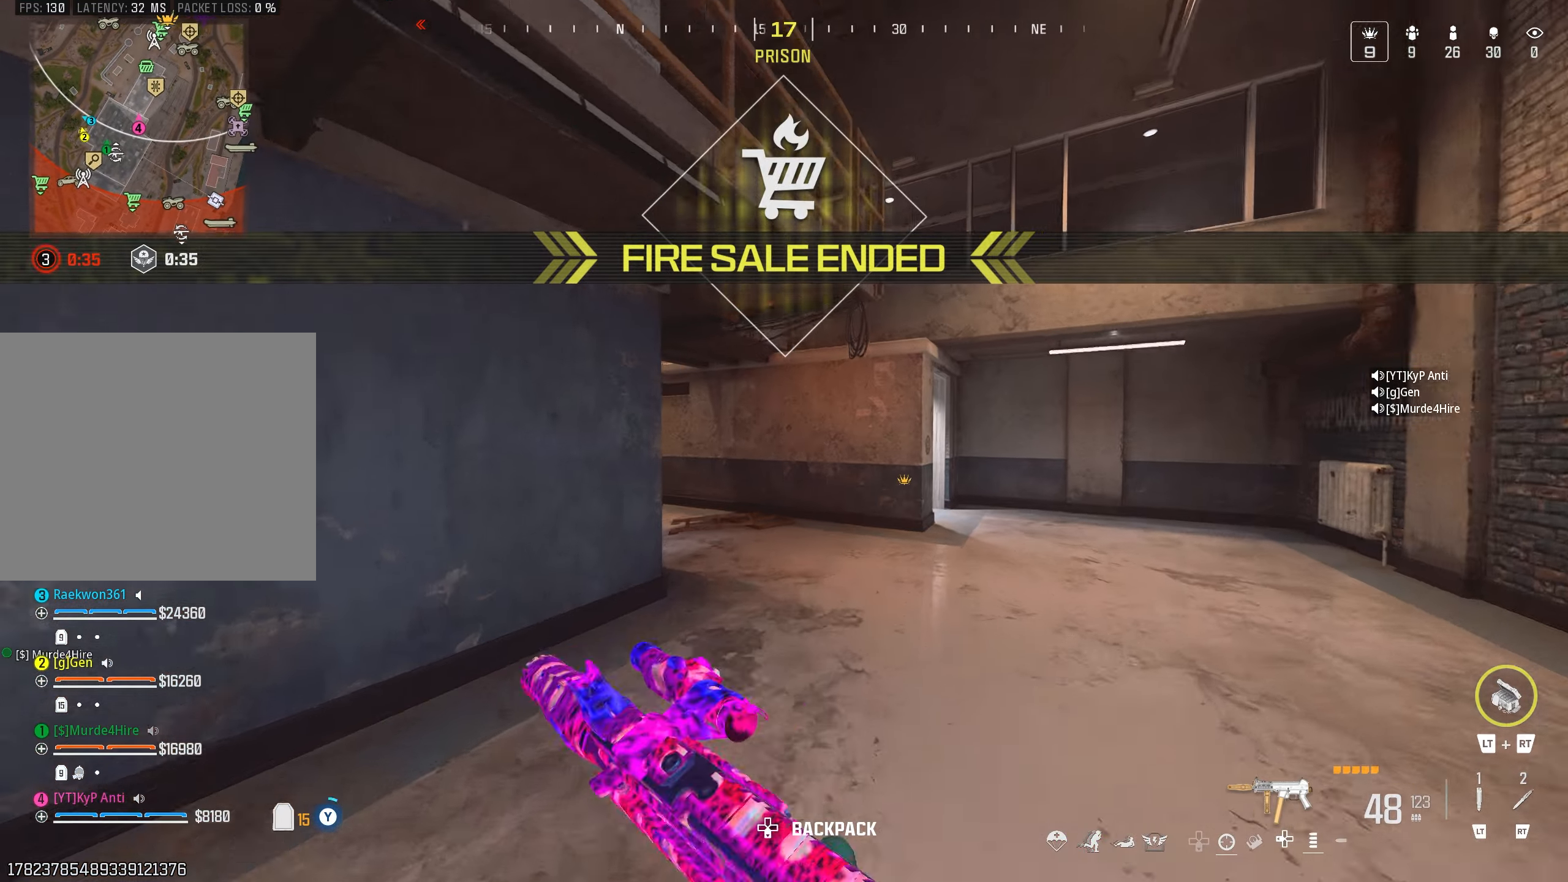
{"buttons": [], "left_stick": "up", "right_stick": "center", "events": [[50, "L2", "up"], [66, "right_stick", "down-left"], [150, "right_stick", "left"], [183, "L2", "down"], [283, "L2", "up"], [316, "right_stick", "center"]]}
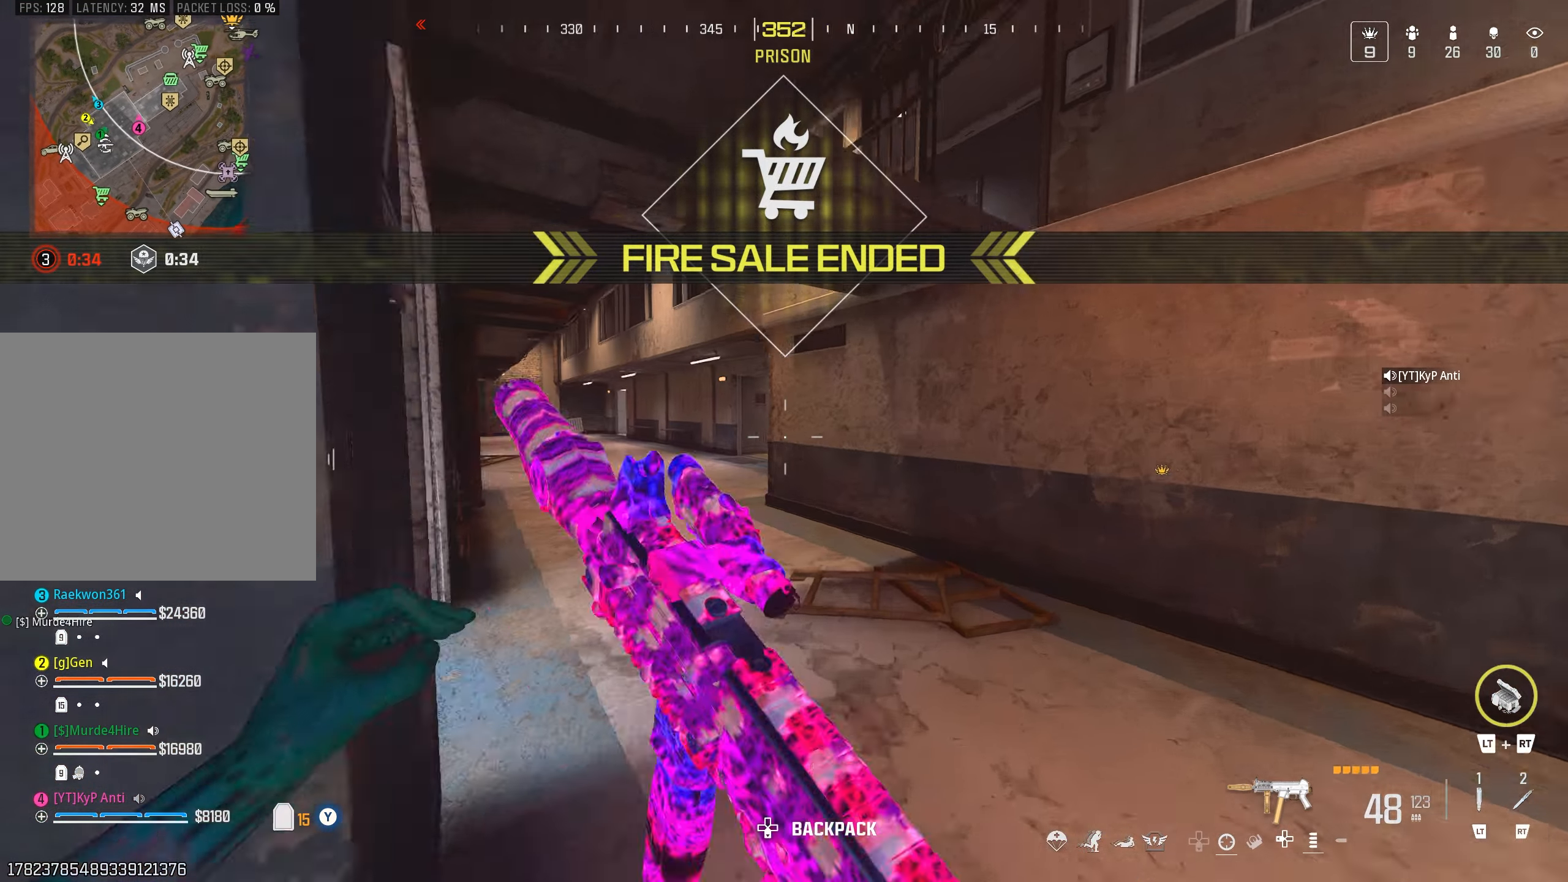
{"buttons": ["CROSS"], "left_stick": "up", "right_stick": "right", "events": [[33, "right_stick", "left"], [50, "L2", "down"], [100, "L2", "up"], [150, "right_stick", "center"], [283, "CIRCLE", "down"], [366, "CIRCLE", "up"], [366, "right_stick", "right"], [466, "CROSS", "down"]]}
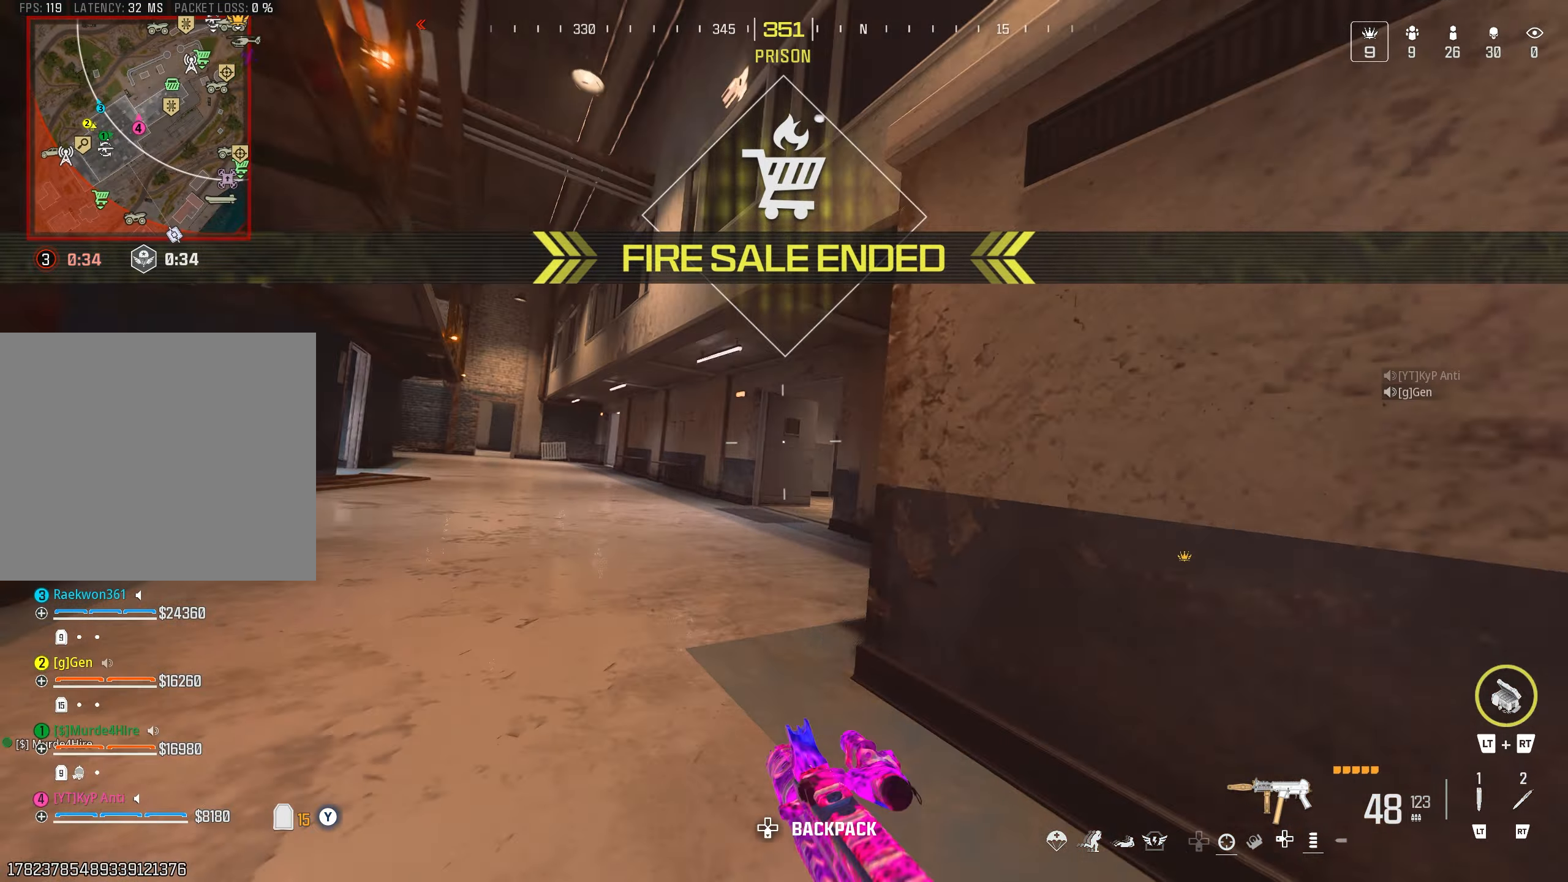
{"buttons": ["TRIANGLE"], "left_stick": "up", "right_stick": "center", "events": [[16, "CROSS", "up"], [16, "L3", "down"], [83, "right_stick", "center"], [150, "L3", "up"], [183, "TRIANGLE", "down"], [250, "TRIANGLE", "up"], [316, "TRIANGLE", "down"], [316, "right_stick", "right"], [383, "TRIANGLE", "up"], [383, "right_stick", "center"], [483, "TRIANGLE", "down"]]}
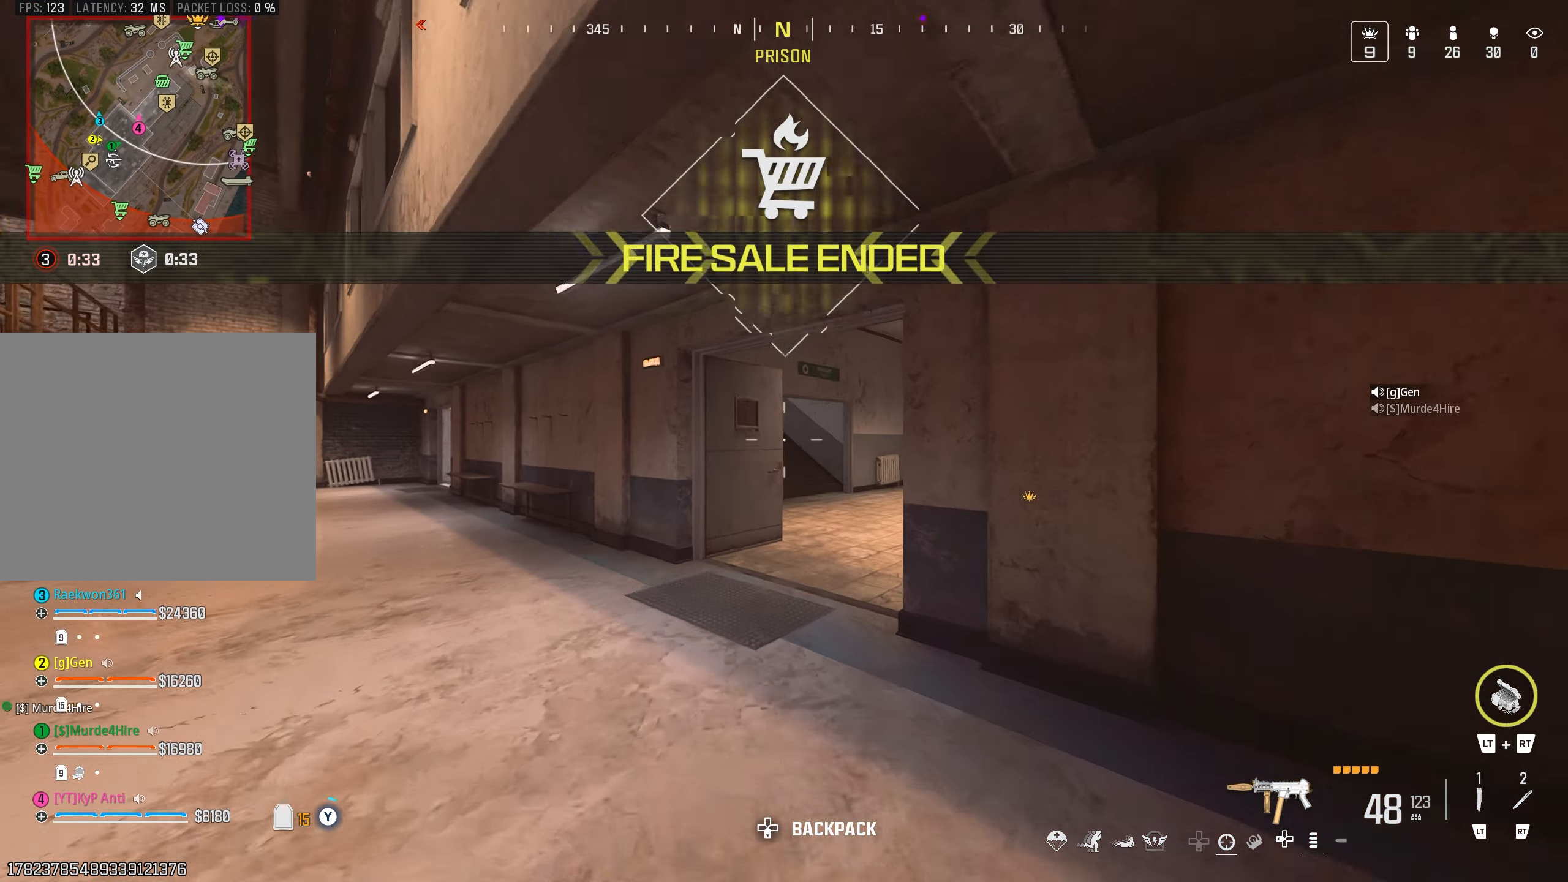
{"buttons": [], "left_stick": "left", "right_stick": "left", "events": [[50, "TRIANGLE", "up"], [66, "right_stick", "right"], [116, "TRIANGLE", "down"], [183, "TRIANGLE", "up"], [300, "right_stick", "center"], [366, "left_stick", "left"], [383, "right_stick", "left"]]}
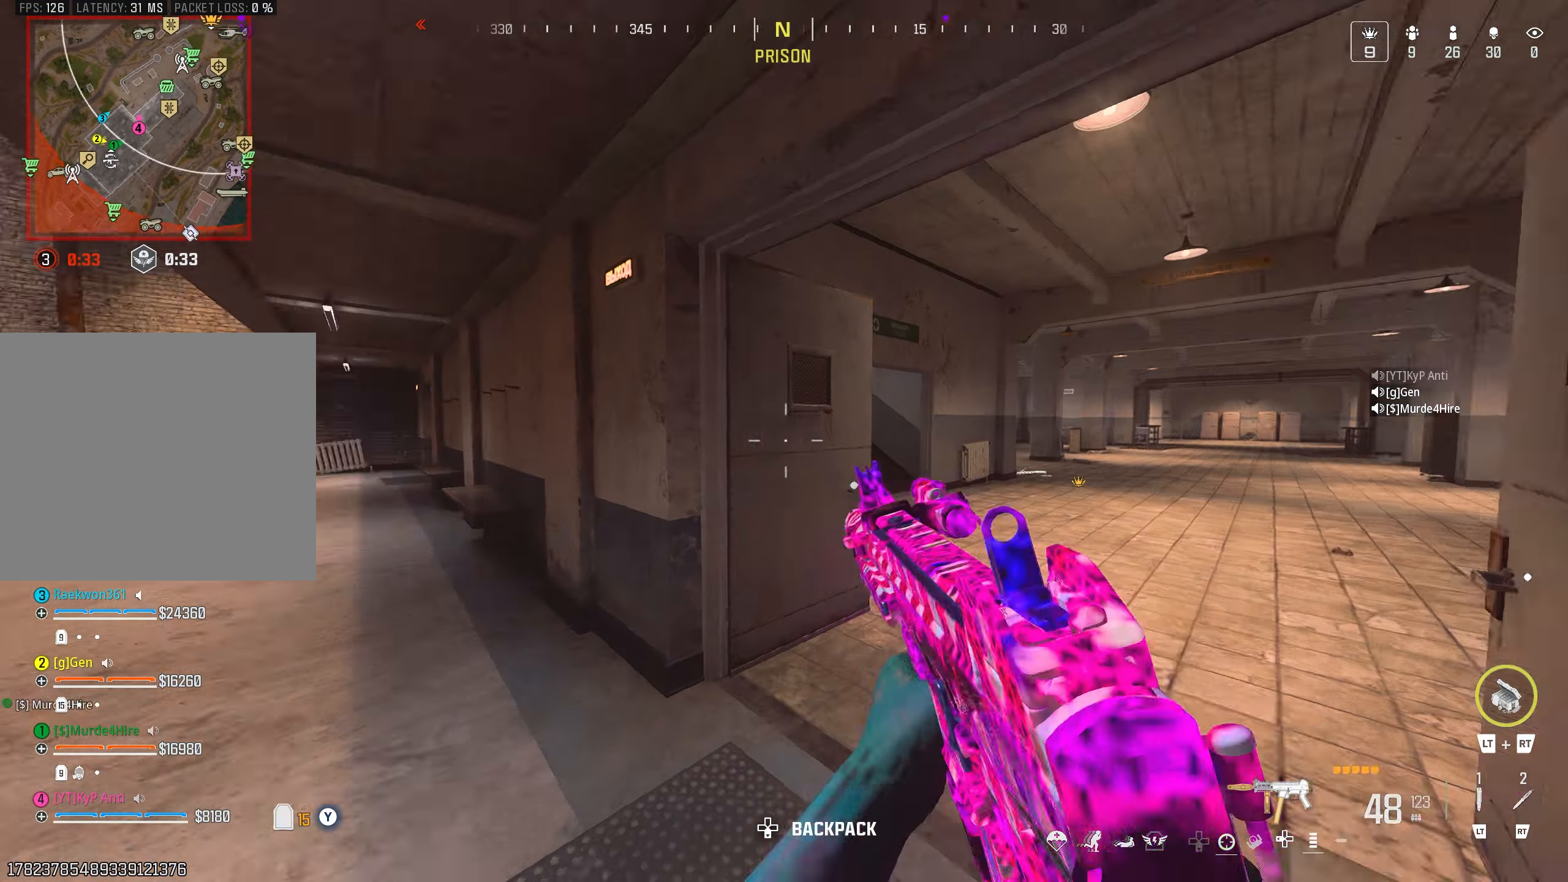
{"buttons": [], "left_stick": "up", "right_stick": "center", "events": [[100, "L2", "down"], [100, "left_stick", "up"], [116, "right_stick", "center"], [183, "L2", "up"], [316, "L2", "down"], [400, "L2", "up"]]}
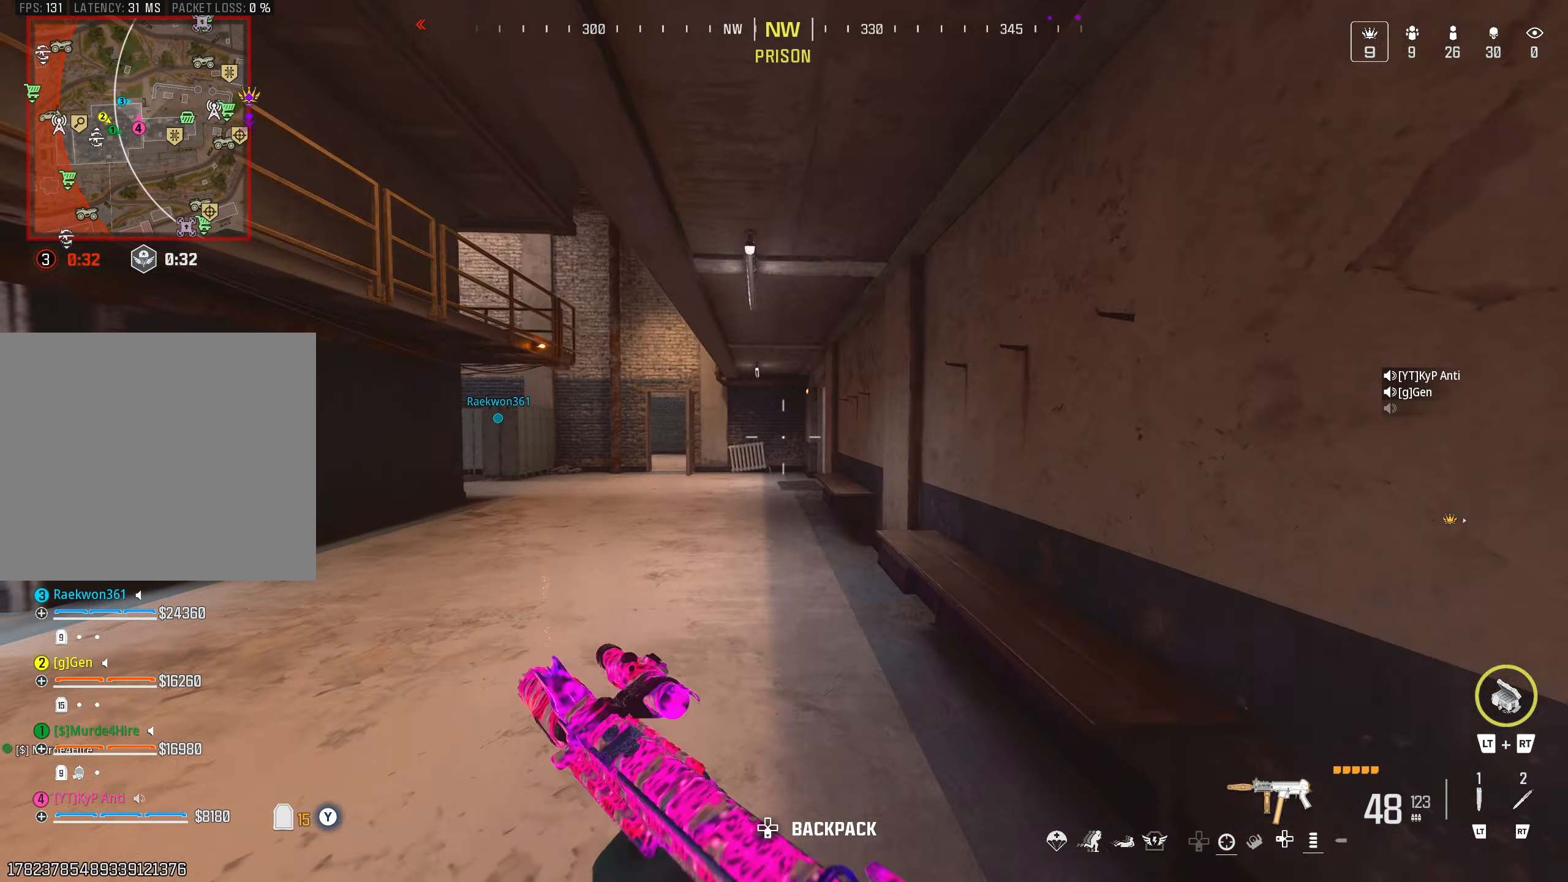
{"buttons": [], "left_stick": "up", "right_stick": "center", "events": [[33, "CIRCLE", "down"], [100, "CIRCLE", "up"], [133, "right_stick", "down-right"], [183, "right_stick", "center"], [200, "CROSS", "down"], [266, "CROSS", "up"], [300, "L3", "down"], [333, "left_stick", "up-left"], [383, "TRIANGLE", "down"], [433, "L3", "up"], [433, "left_stick", "up"], [450, "TRIANGLE", "up"]]}
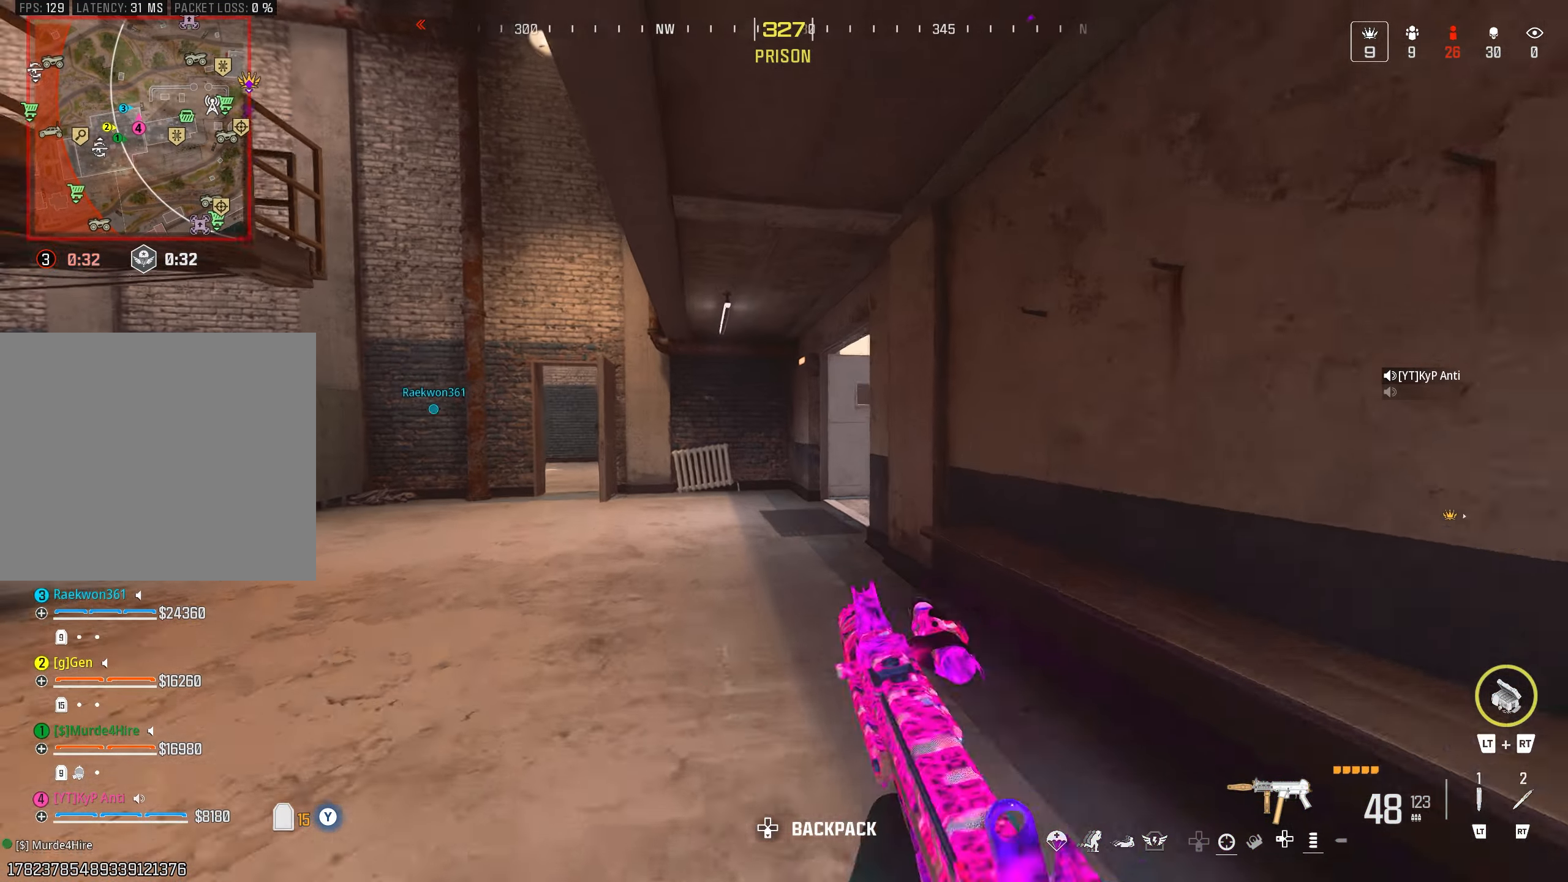
{"buttons": ["L3"], "left_stick": "up", "right_stick": "down-right", "events": [[16, "TRIANGLE", "down"], [83, "TRIANGLE", "up"], [150, "right_stick", "down-right"], [250, "CIRCLE", "down"], [250, "right_stick", "right"], [333, "CIRCLE", "up"], [350, "right_stick", "down-right"], [416, "CROSS", "down"], [500, "CROSS", "up"], [500, "L3", "down"]]}
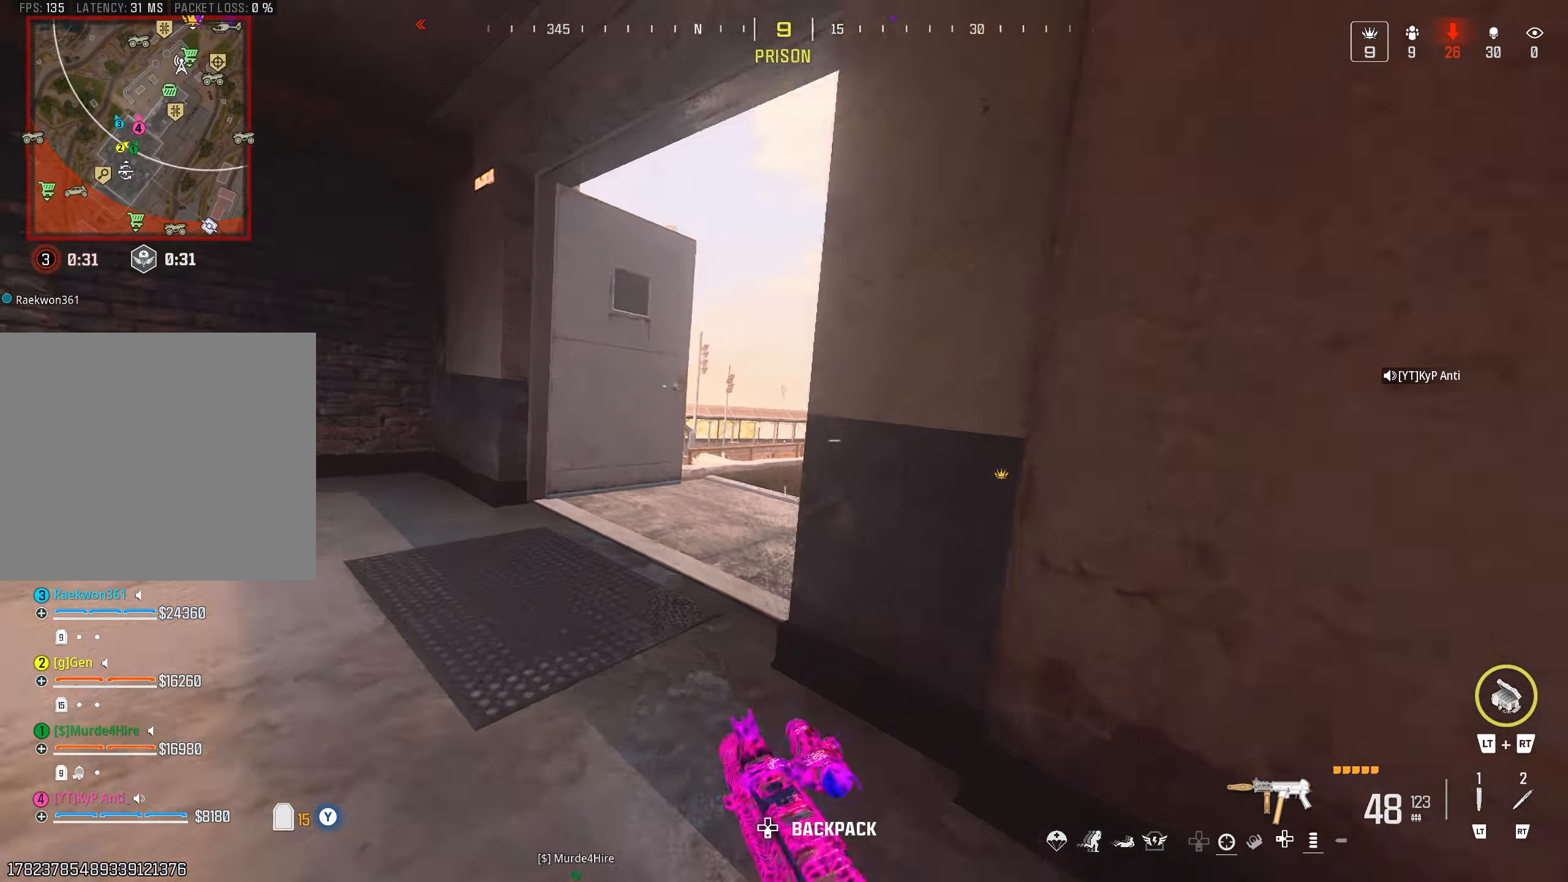
{"buttons": [], "left_stick": "up-right", "right_stick": "down", "events": [[100, "L3", "up"], [116, "TRIANGLE", "down"], [183, "TRIANGLE", "up"], [216, "left_stick", "up-right"], [300, "right_stick", "center"], [433, "right_stick", "down"]]}
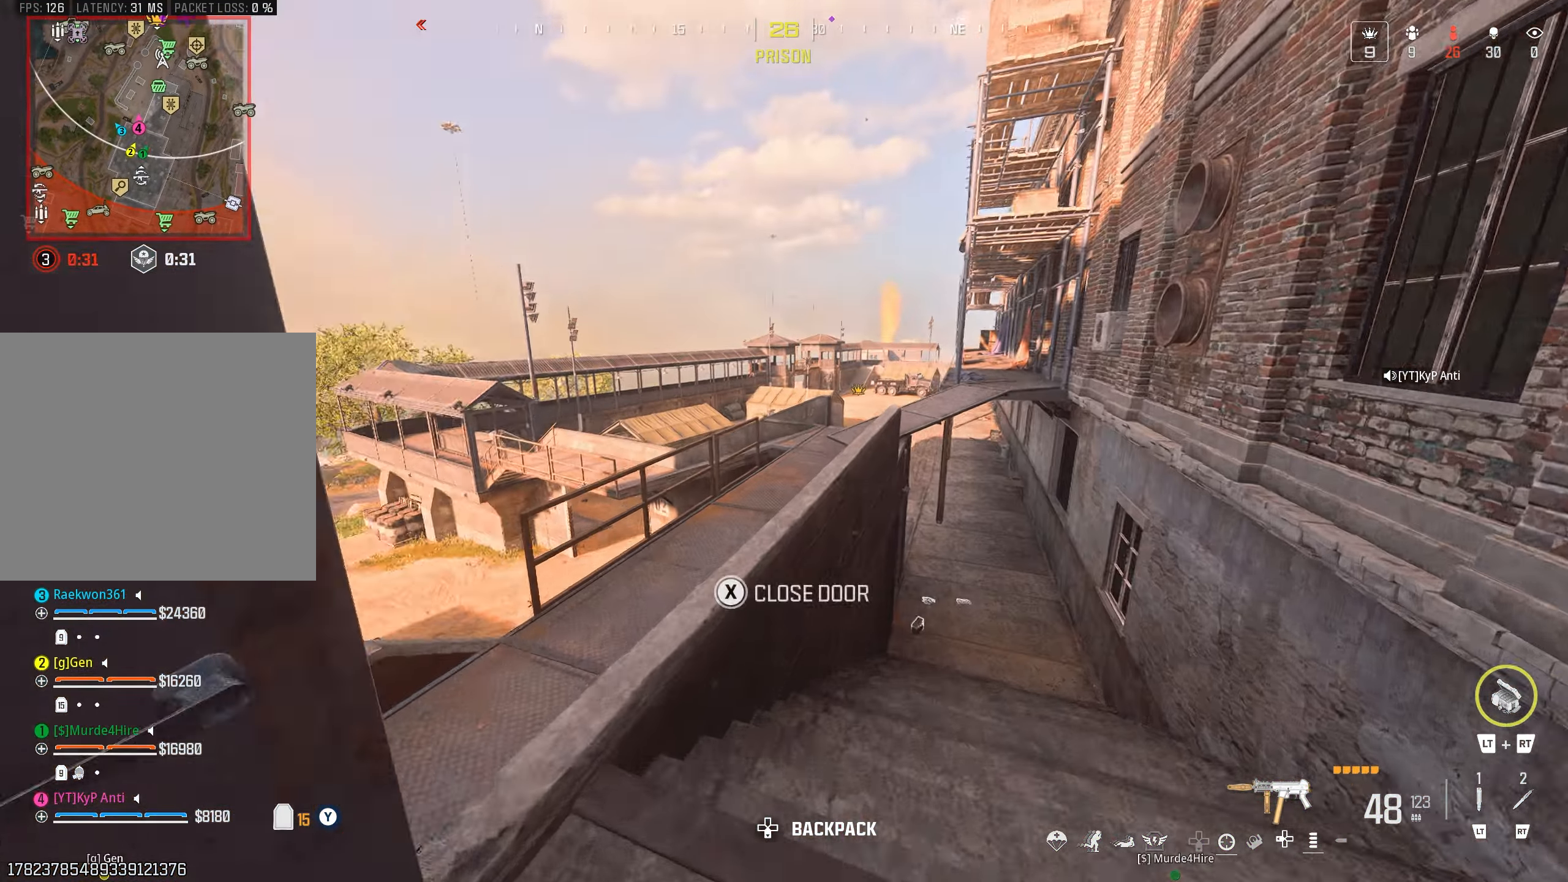
{"buttons": [], "left_stick": "down-left", "right_stick": "center", "events": [[33, "left_stick", "up-left"], [66, "TRIANGLE", "down"], [83, "left_stick", "left"], [83, "right_stick", "left"], [133, "TRIANGLE", "up"], [166, "right_stick", "center"], [283, "left_stick", "down-right"], [366, "TRIANGLE", "down"], [416, "TRIANGLE", "up"], [500, "left_stick", "down-left"]]}
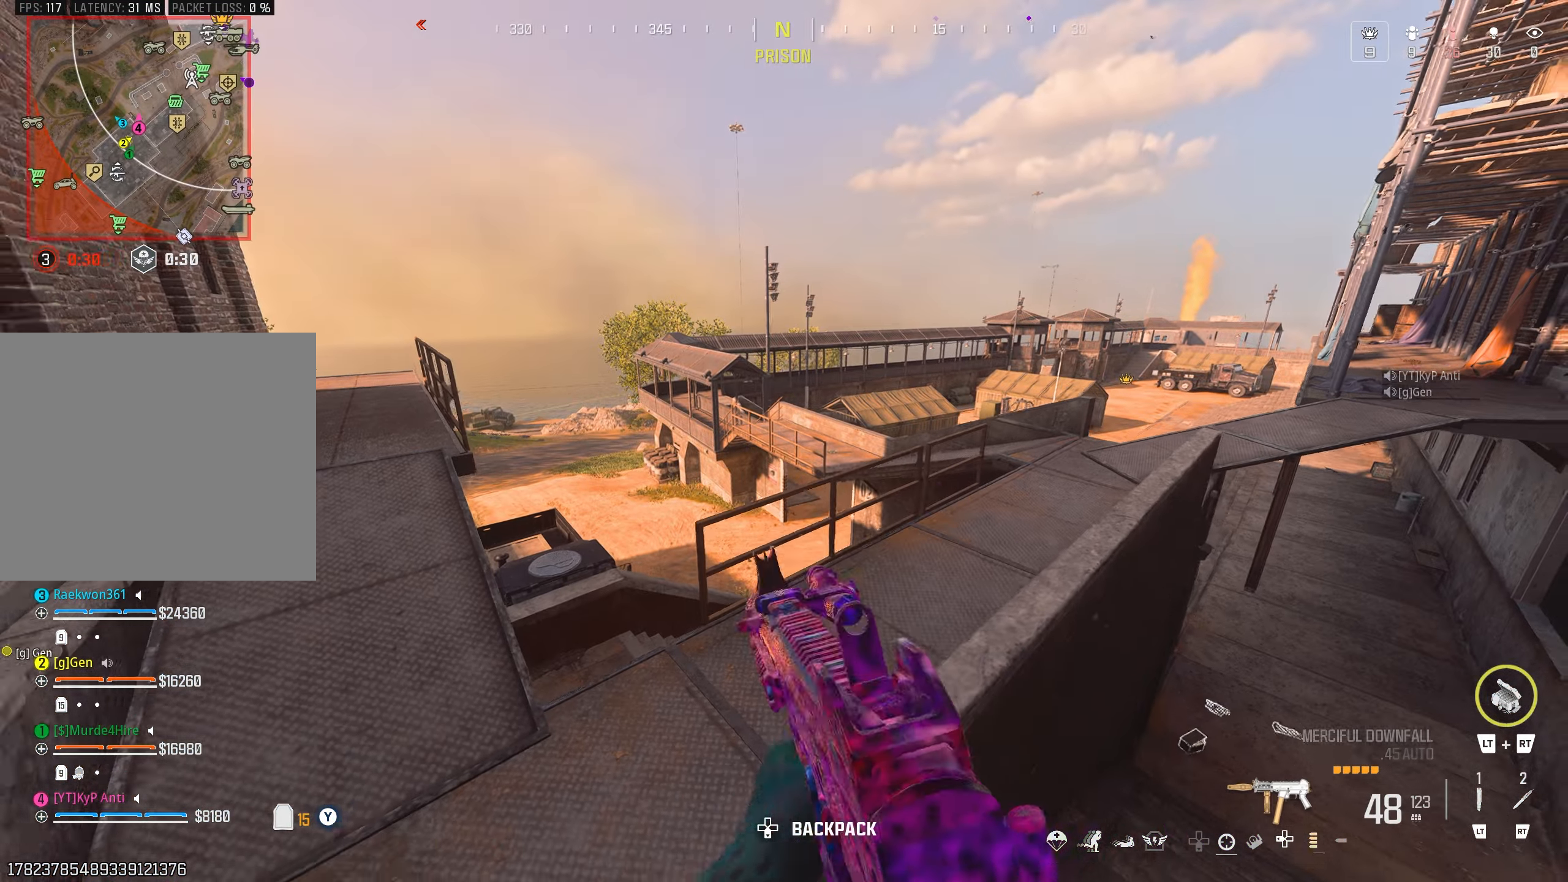
{"buttons": [], "left_stick": "down-right", "right_stick": "down-right", "events": [[16, "left_stick", "center"], [233, "left_stick", "down-left"], [350, "left_stick", "center"], [466, "right_stick", "down-right"], [483, "left_stick", "down-right"]]}
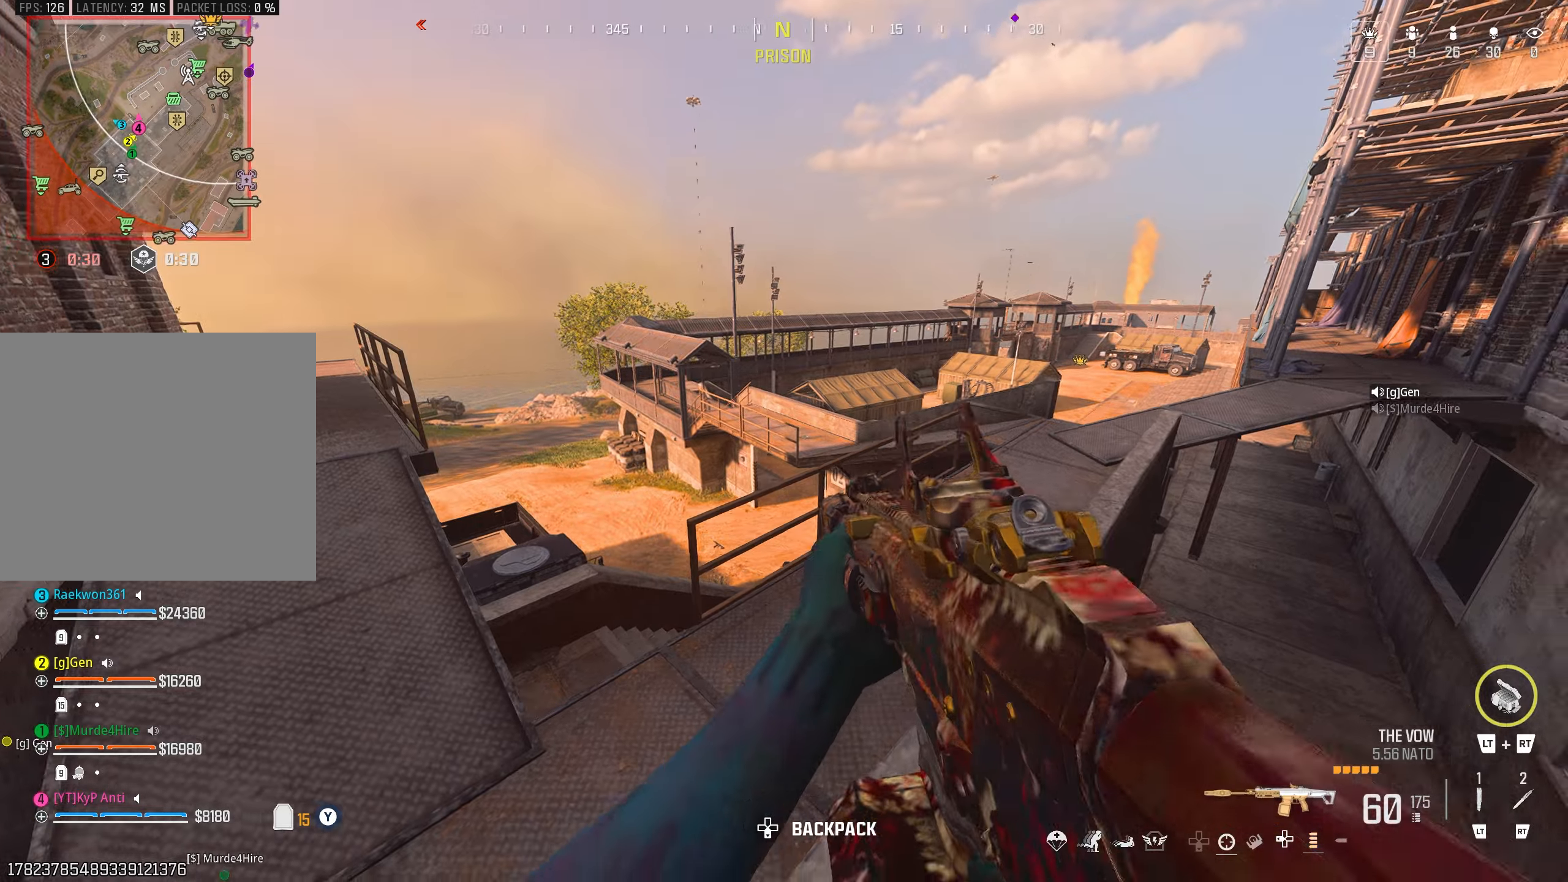
{"buttons": [], "left_stick": "up-right", "right_stick": "center", "events": [[16, "left_stick", "right"], [66, "TRIANGLE", "down"], [116, "TRIANGLE", "up"], [183, "TRIANGLE", "down"], [200, "left_stick", "up-right"], [250, "TRIANGLE", "up"], [250, "right_stick", "center"]]}
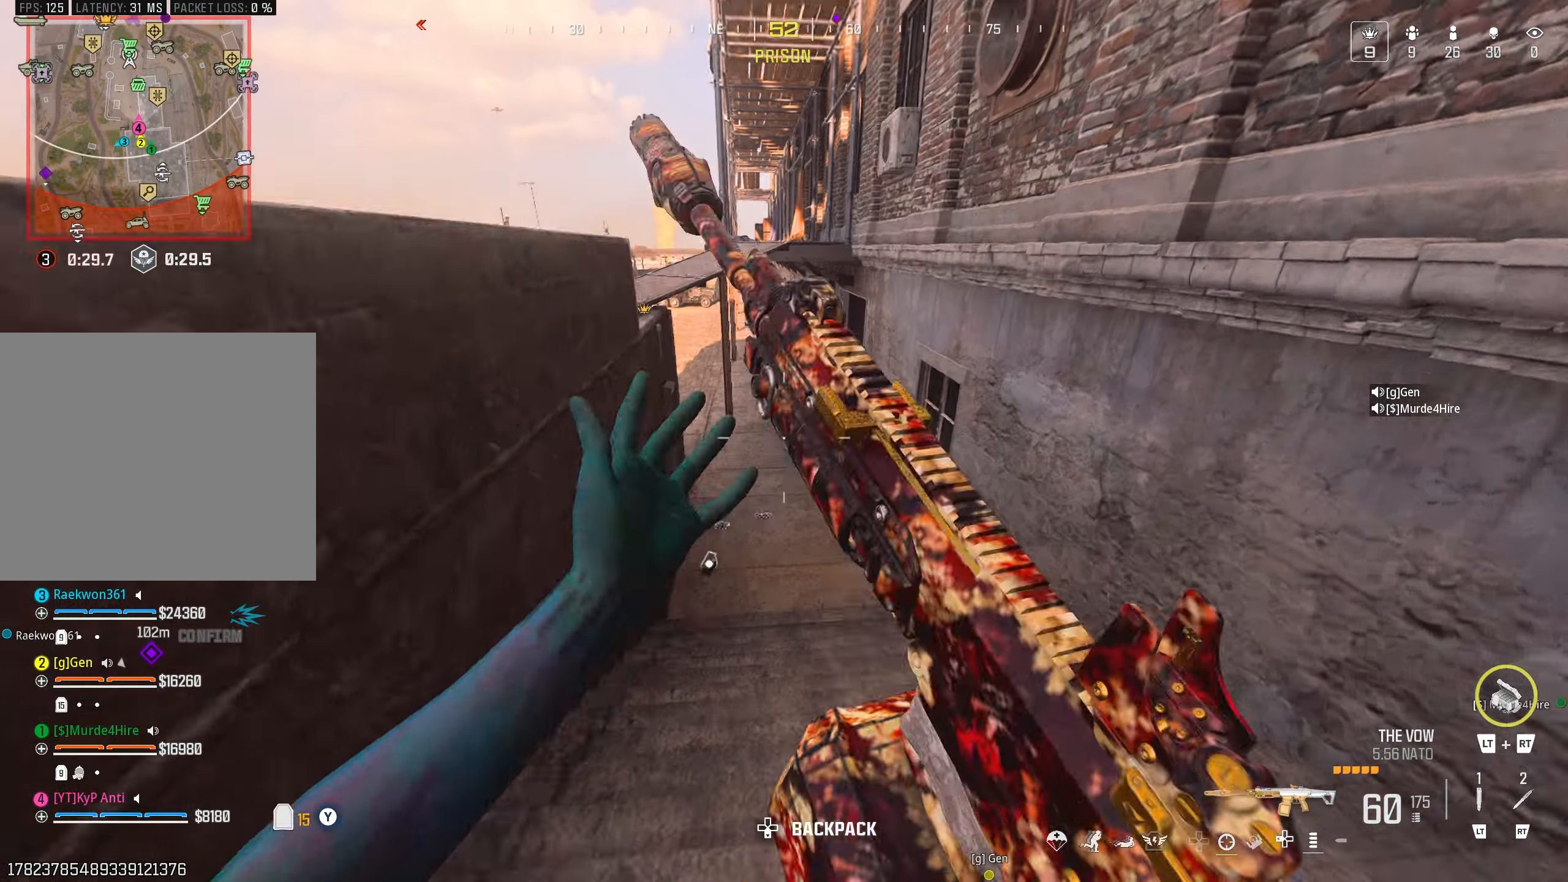
{"buttons": [], "left_stick": "up", "right_stick": "left", "events": [[50, "CIRCLE", "down"], [116, "CIRCLE", "up"], [183, "right_stick", "up-left"], [216, "TRIANGLE", "down"], [233, "left_stick", "up"], [283, "TRIANGLE", "up"], [333, "right_stick", "center"], [433, "right_stick", "left"]]}
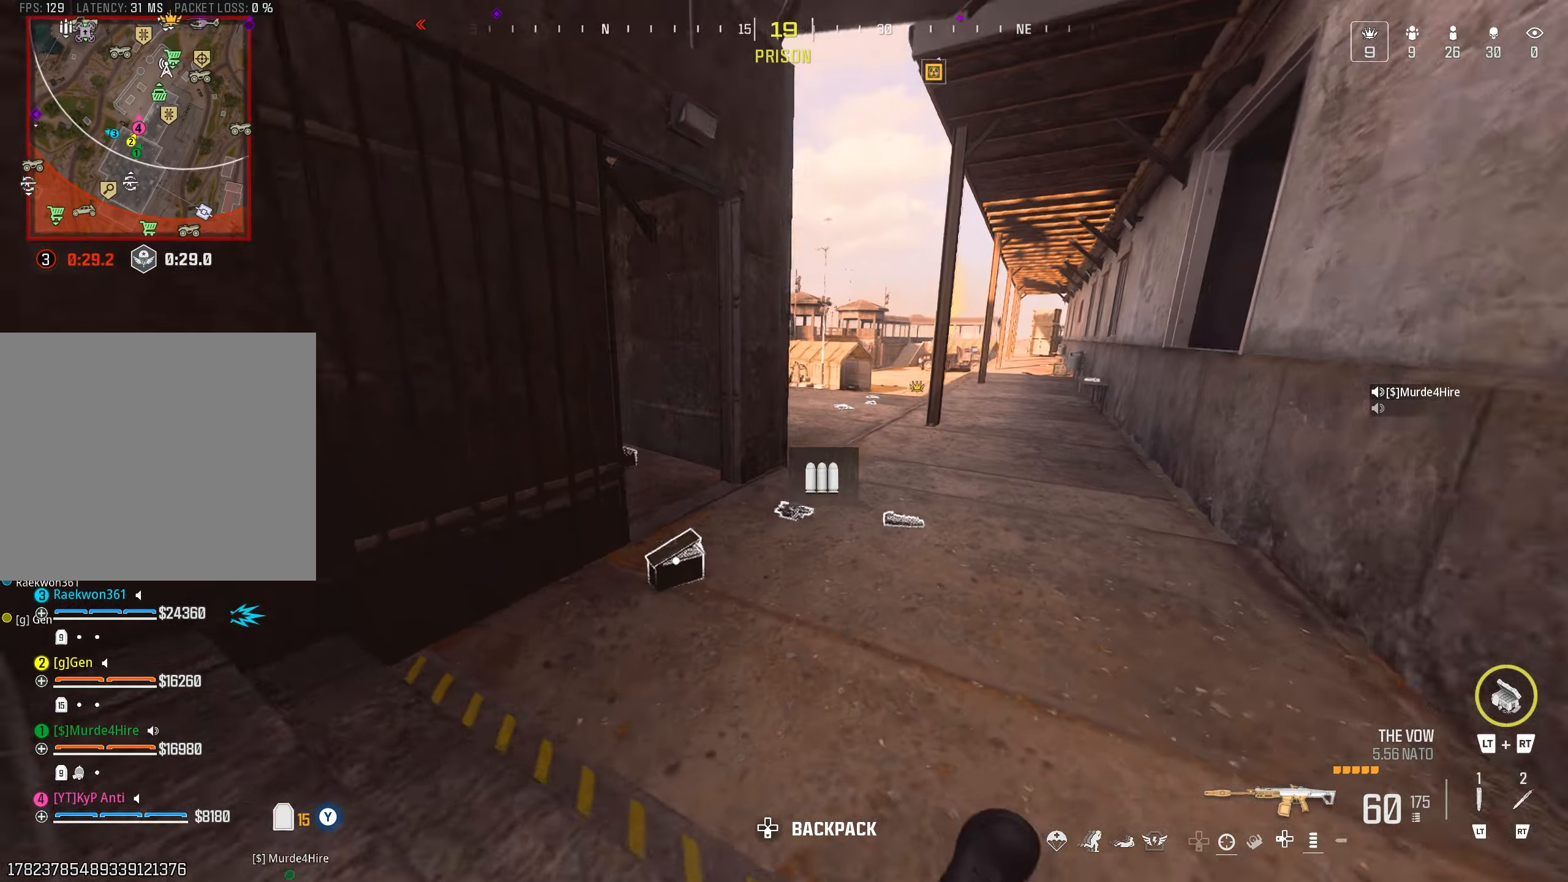
{"buttons": [], "left_stick": "up", "right_stick": "left", "events": [[66, "CROSS", "down"], [83, "right_stick", "center"], [133, "CROSS", "up"], [133, "L3", "down"], [233, "right_stick", "left"], [250, "L3", "up"], [333, "right_stick", "center"], [433, "L2", "down"], [450, "right_stick", "left"], [500, "L2", "up"]]}
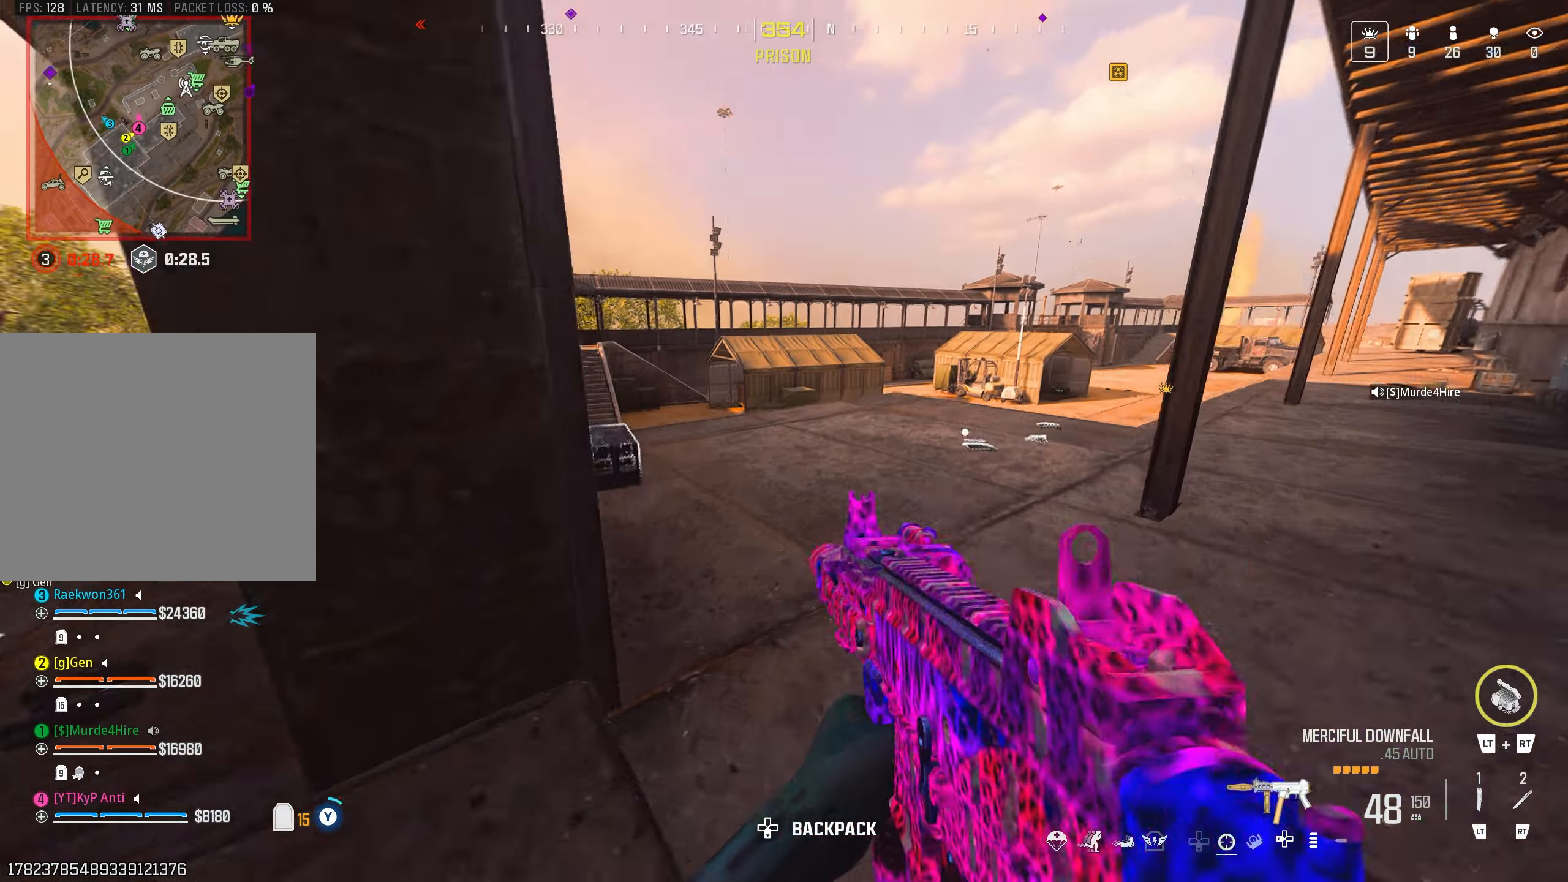
{"buttons": [], "left_stick": "center", "right_stick": "center", "events": [[116, "left_stick", "down-right"], [216, "left_stick", "down-left"], [250, "right_stick", "center"], [483, "left_stick", "center"]]}
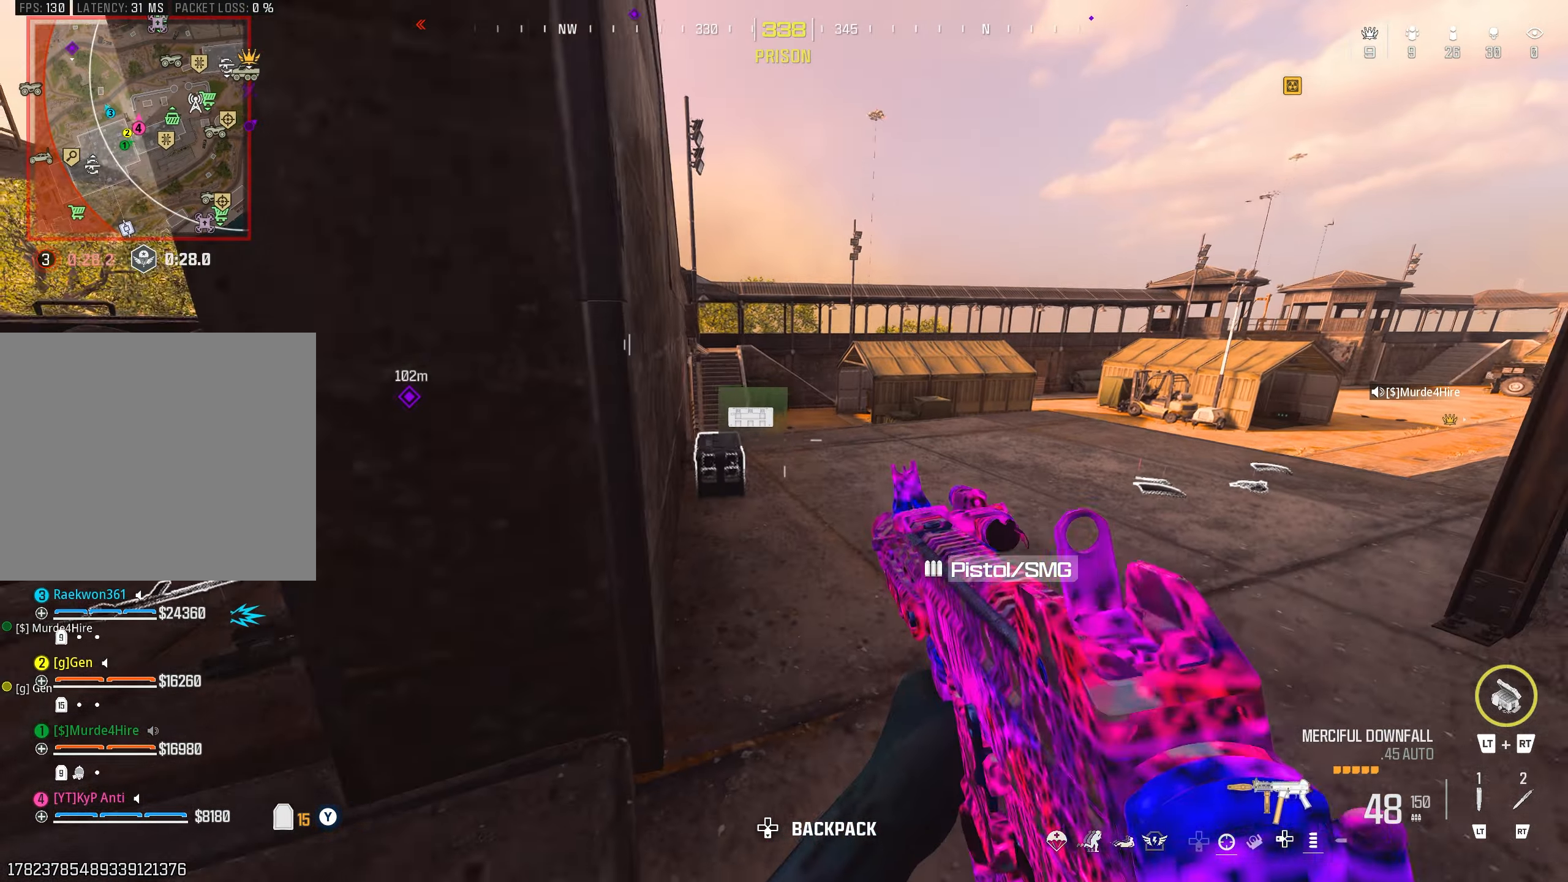
{"buttons": [], "left_stick": "up", "right_stick": "down-left", "events": [[16, "left_stick", "right"], [150, "left_stick", "up"], [200, "L2", "down"], [250, "L2", "up"], [283, "right_stick", "down-left"], [366, "CIRCLE", "down"], [416, "CIRCLE", "up"]]}
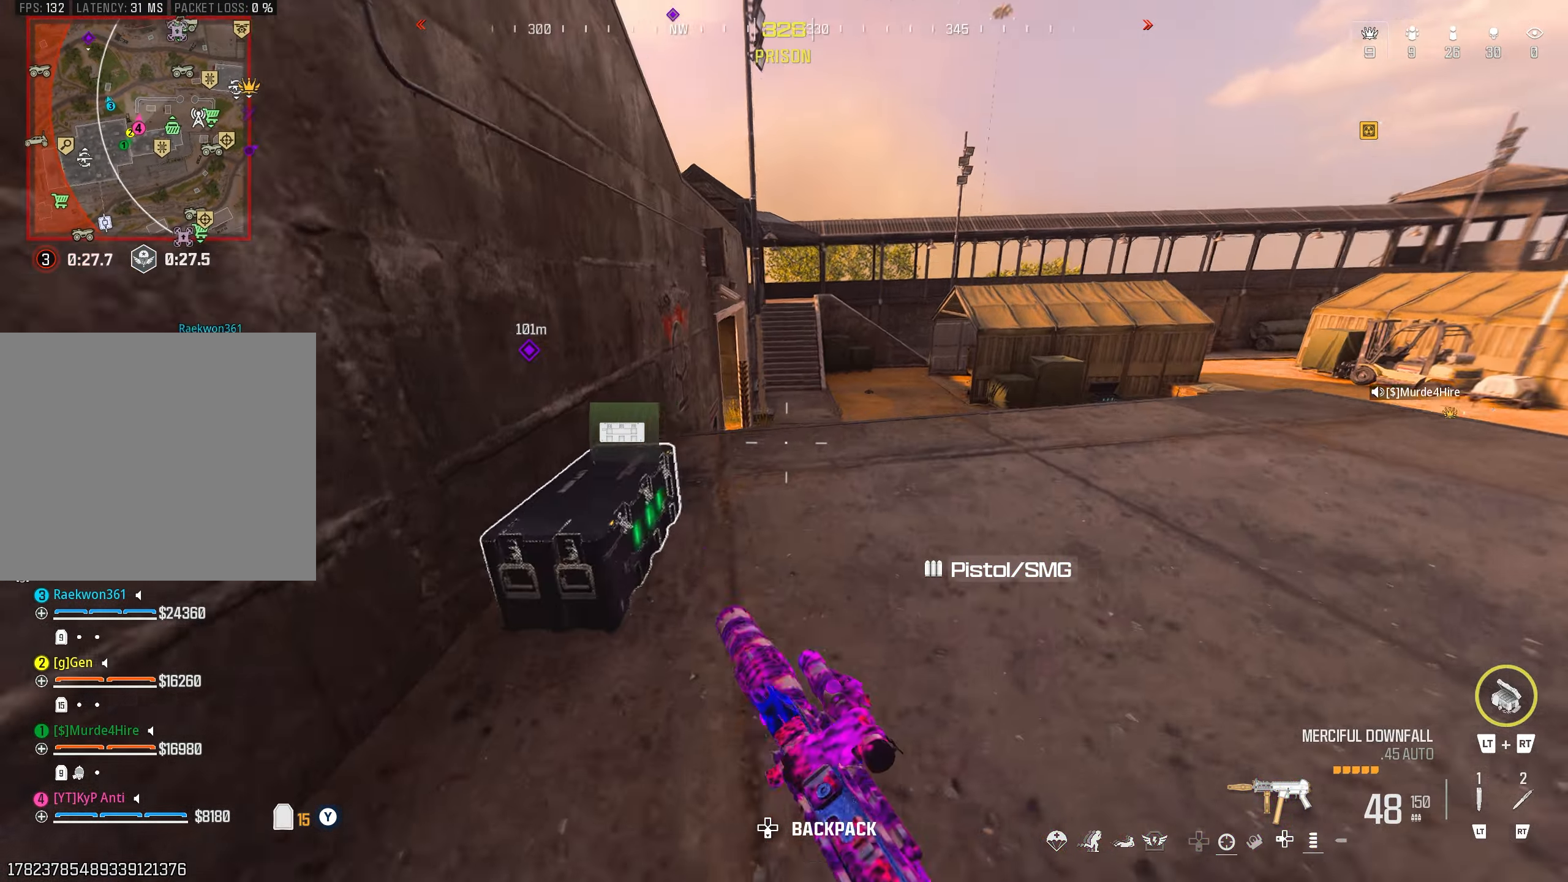
{"buttons": [], "left_stick": "up", "right_stick": "left", "events": [[33, "CROSS", "down"], [83, "CROSS", "up"], [83, "left_stick", "right"], [150, "left_stick", "down-right"], [183, "right_stick", "center"], [233, "right_stick", "down-left"], [316, "right_stick", "center"], [333, "left_stick", "up-right"], [366, "L2", "down"], [383, "left_stick", "up"], [416, "right_stick", "left"], [466, "L2", "up"]]}
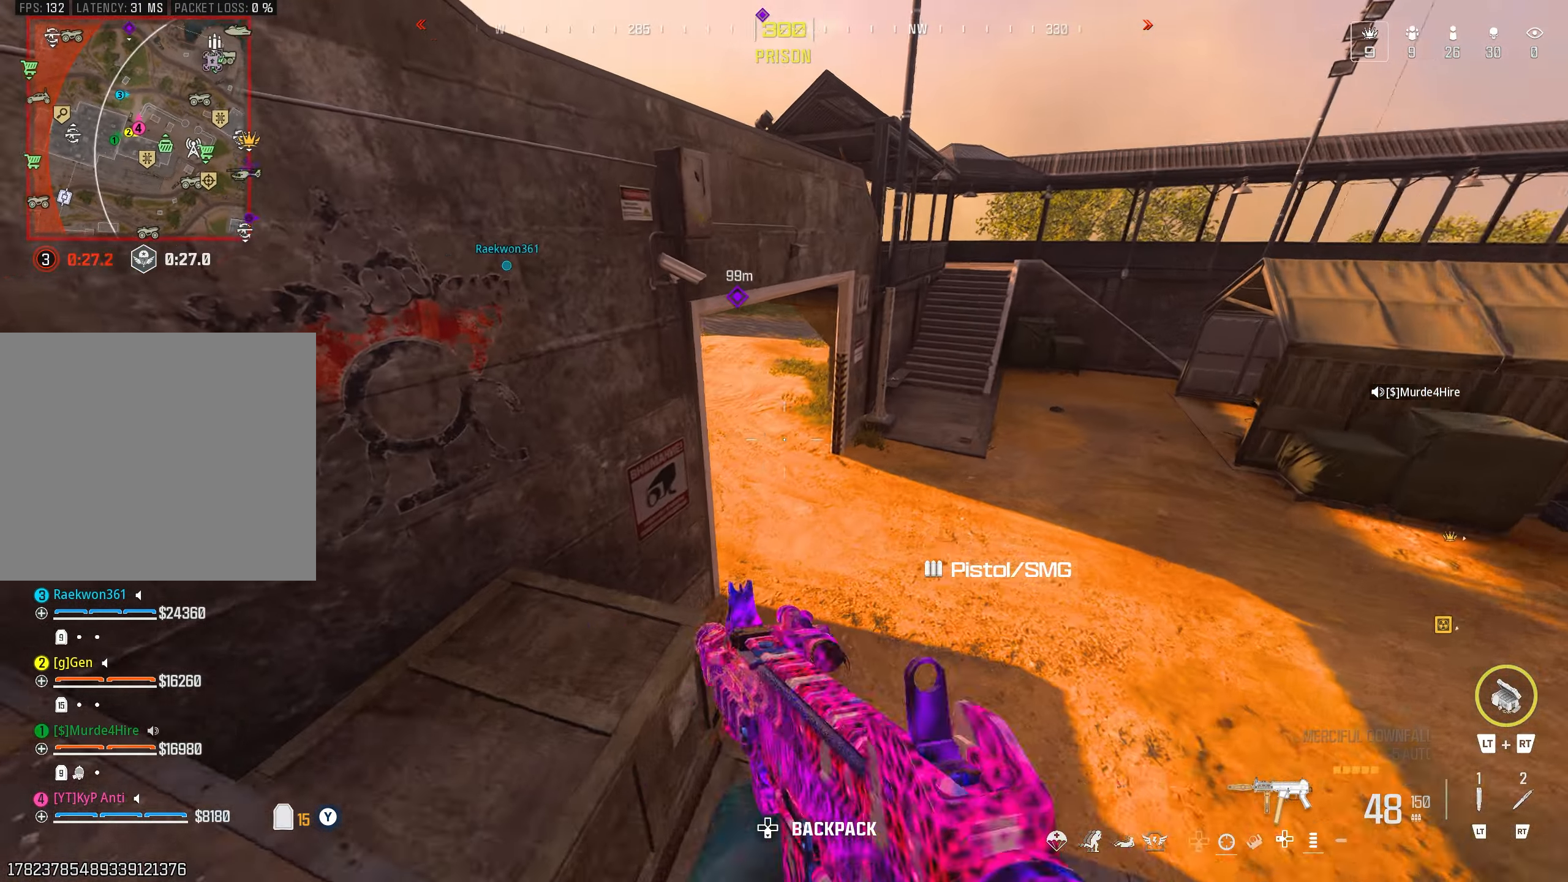
{"buttons": [], "left_stick": "up", "right_stick": "up-left", "events": [[283, "right_stick", "up-left"], [333, "DPAD_DOWN", "down"], [433, "DPAD_DOWN", "up"]]}
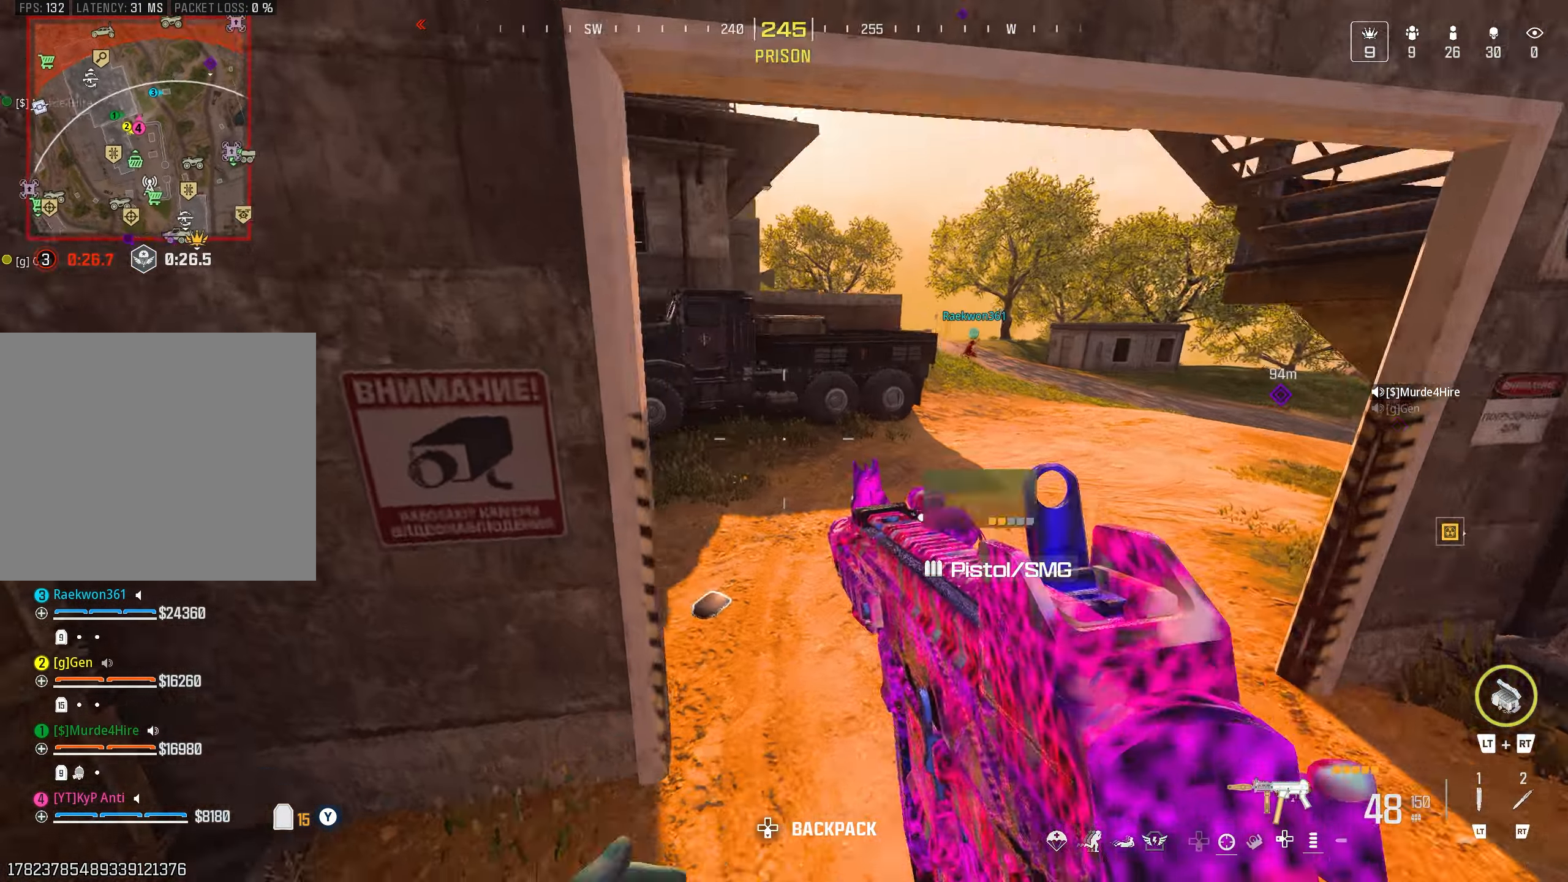
{"buttons": [], "left_stick": "up-left", "right_stick": "left", "events": [[216, "right_stick", "left"], [433, "left_stick", "up-left"]]}